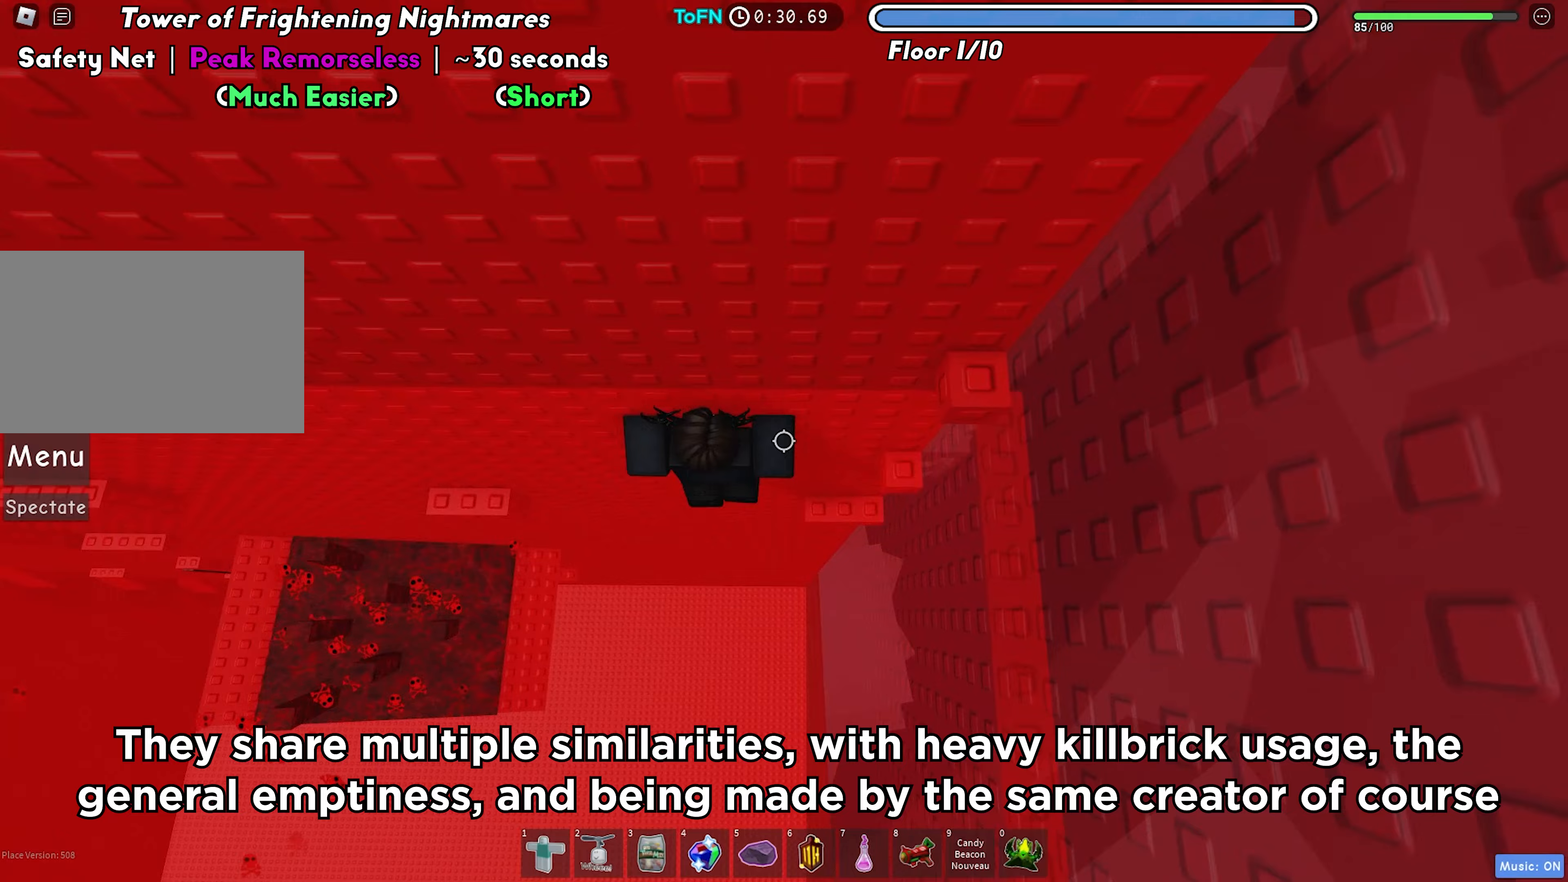
Gameplay with keyboard; each line is a JSON object with the keys held at the frame after it. "events" lists presses ("down") and releases ("up") of "a", "ctrl", "d", "f", "r", "s", "shift", "space", "tab" and "w" between this image and that frame as [ms after this image, input, new state], when the widget could be followed in between. No other keys are recorded. Mouse input is not recorded.
{"keys": ["w"], "events": [[167, "d", "up"], [167, "space", "down"], [250, "space", "up"], [350, "w", "down"]]}
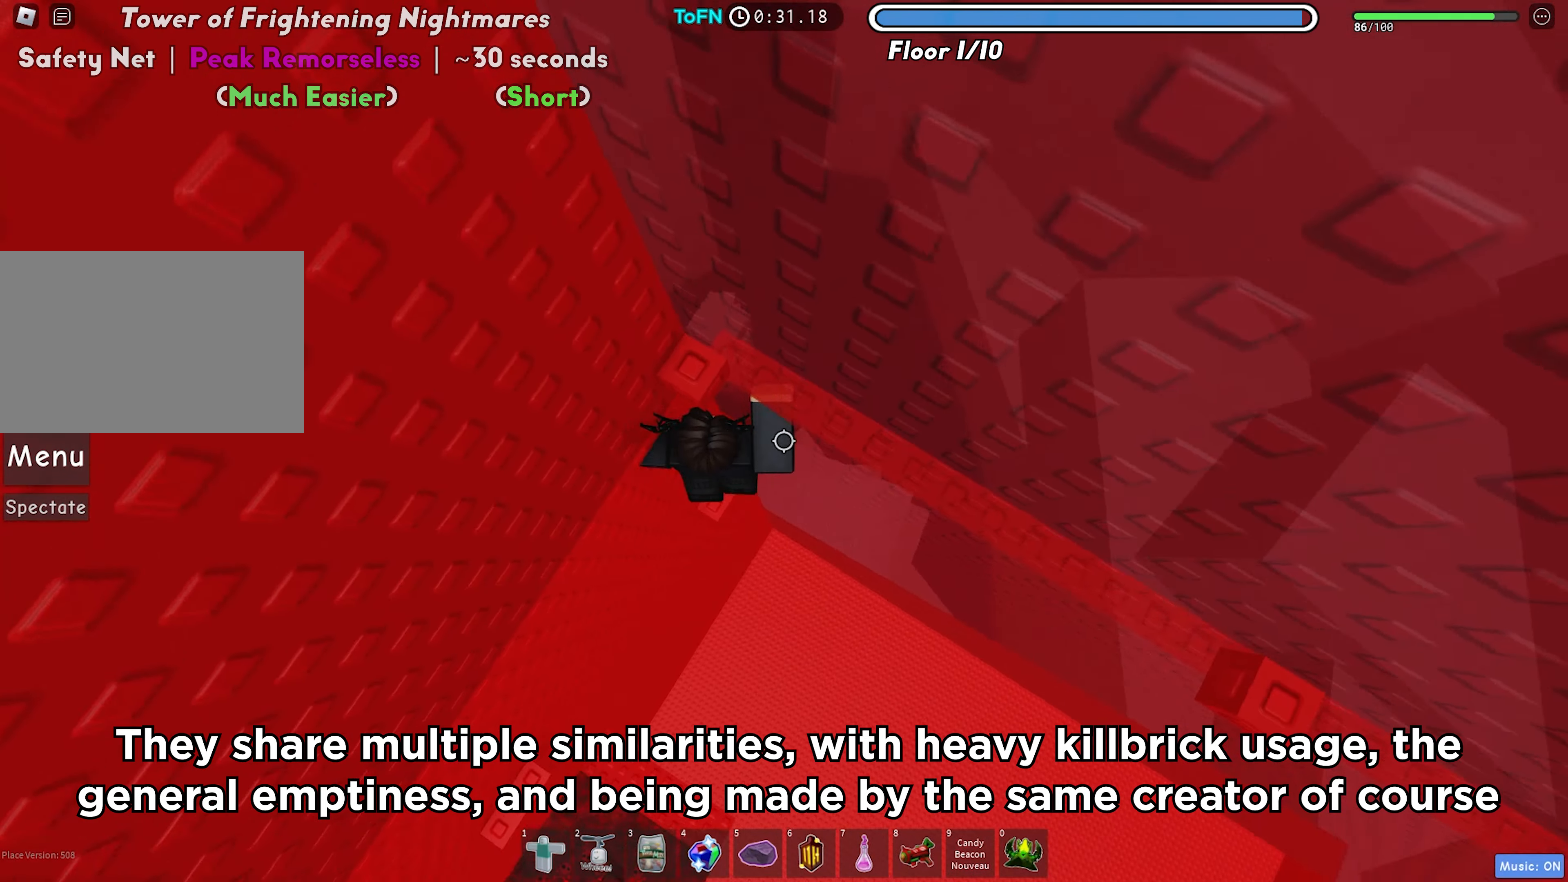
{"keys": [], "events": [[50, "w", "up"], [100, "s", "down"], [167, "space", "down"], [183, "w", "down"], [250, "s", "up"], [283, "space", "up"], [500, "w", "up"]]}
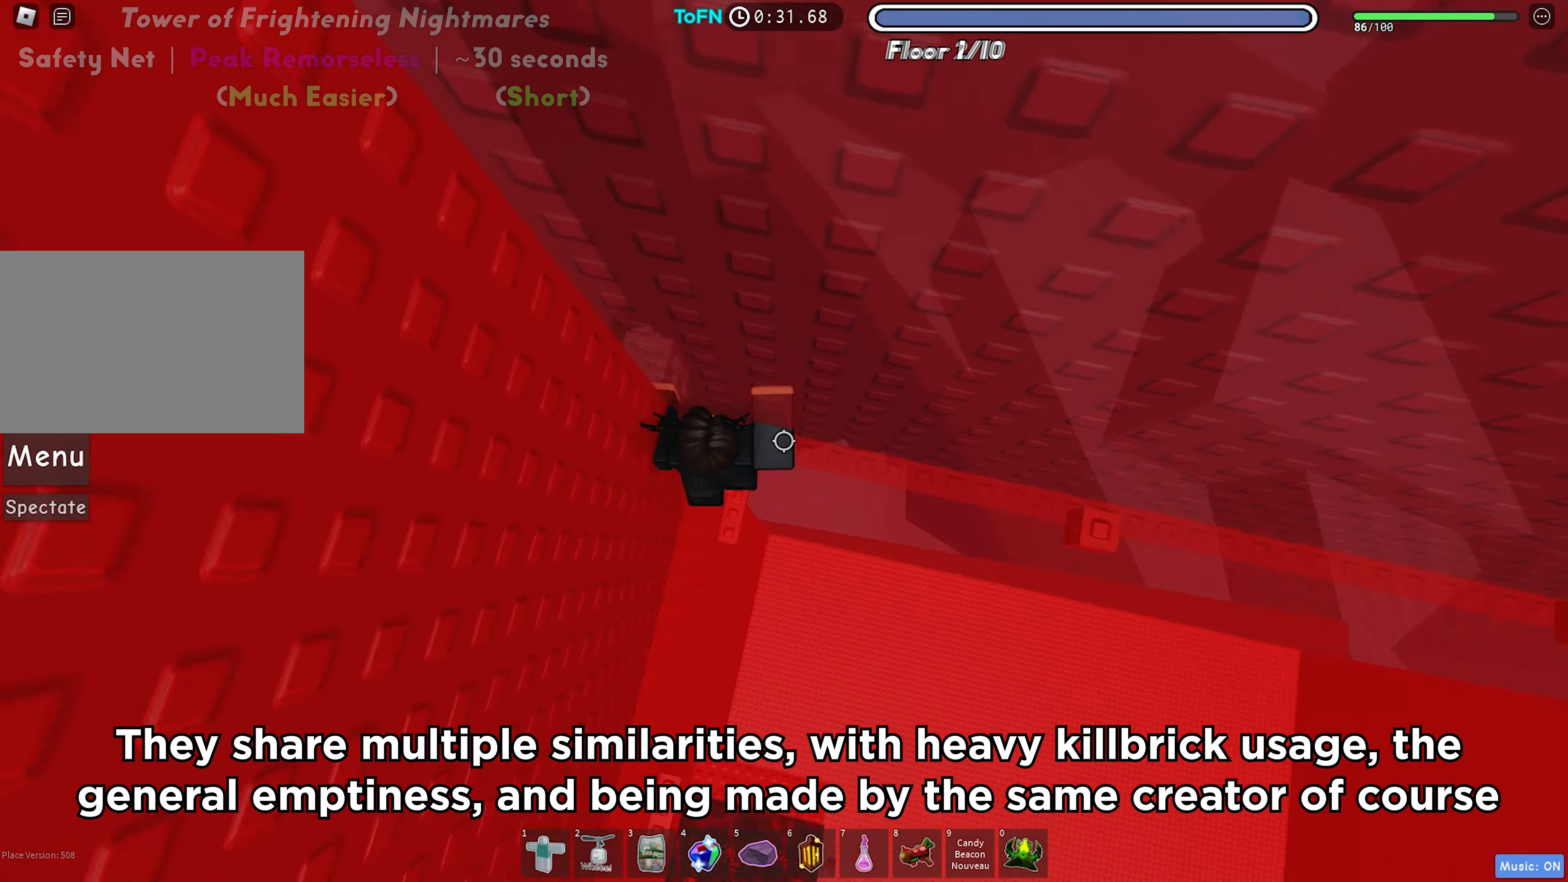
{"keys": ["d"], "events": [[33, "d", "down"], [150, "space", "down"], [283, "space", "up"]]}
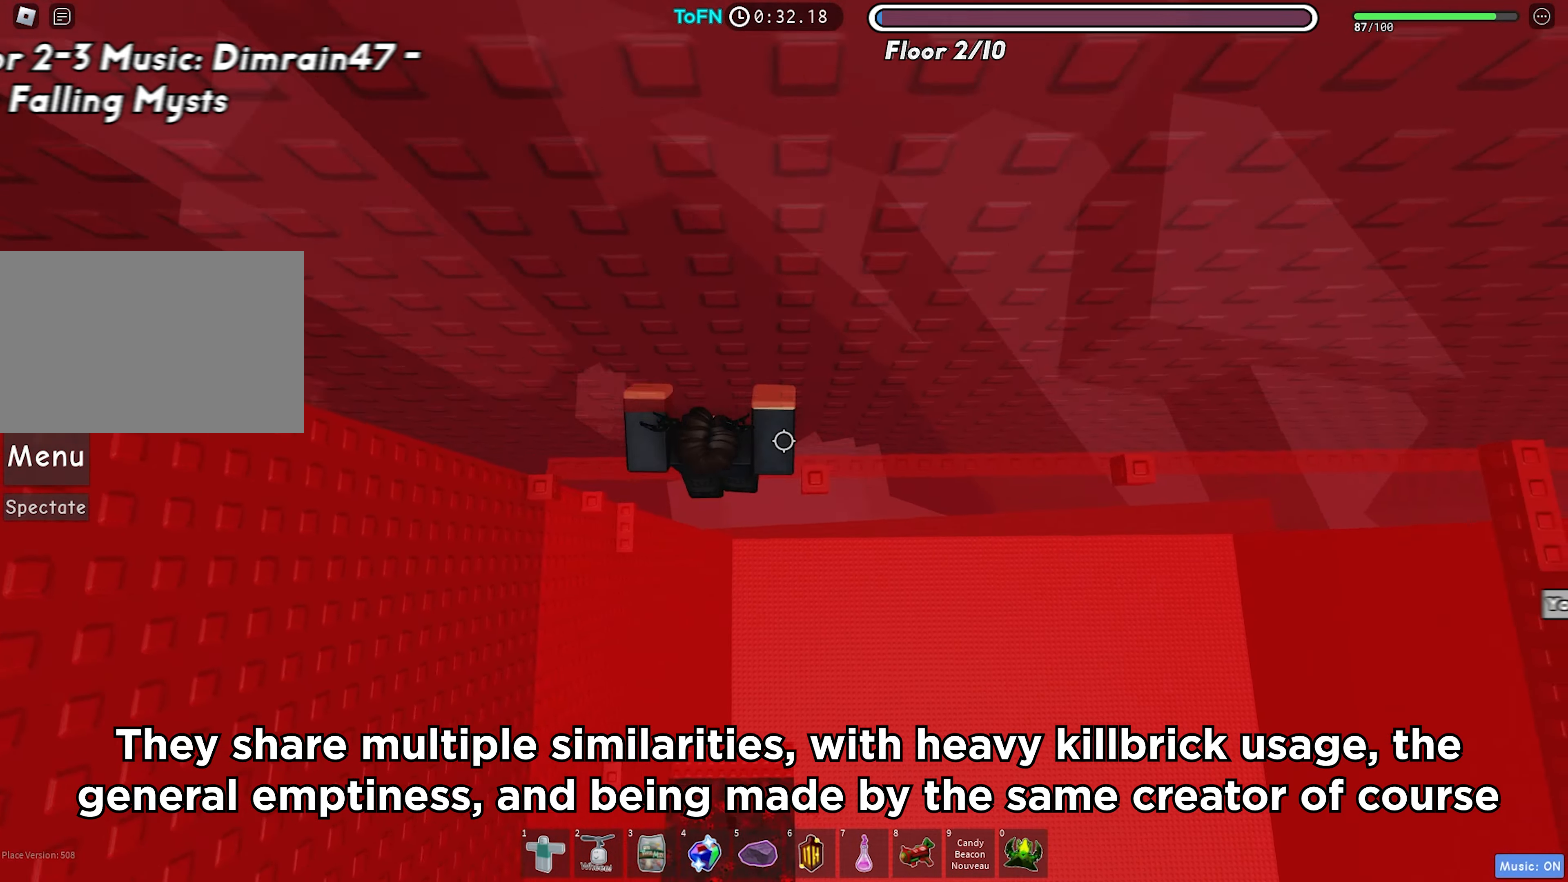
{"keys": ["d"], "events": [[283, "space", "down"], [400, "space", "up"]]}
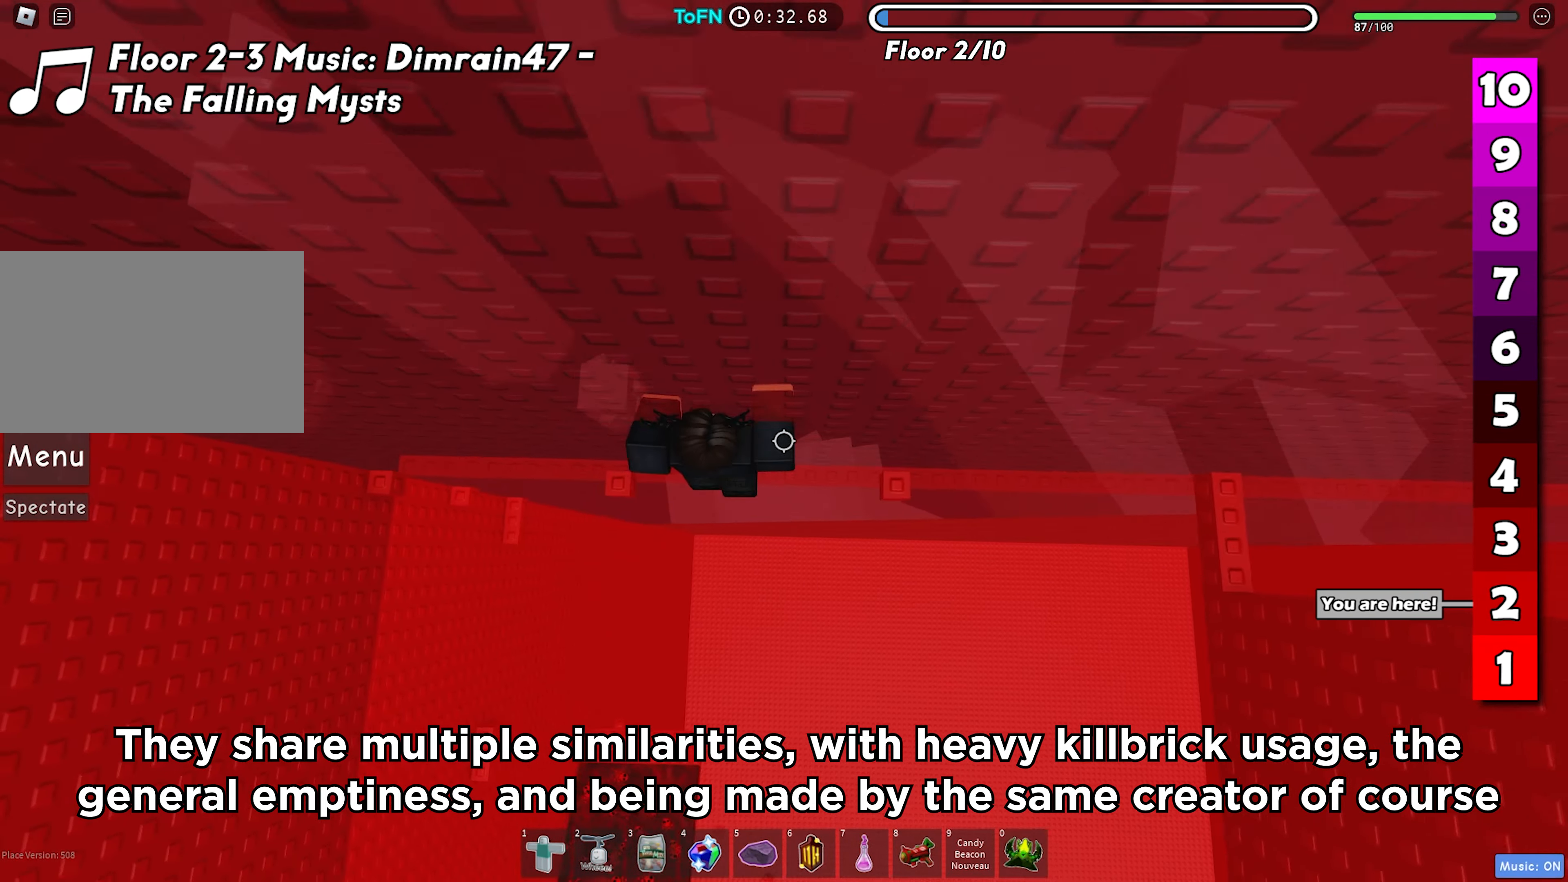
{"keys": ["d", "space"], "events": [[500, "space", "down"]]}
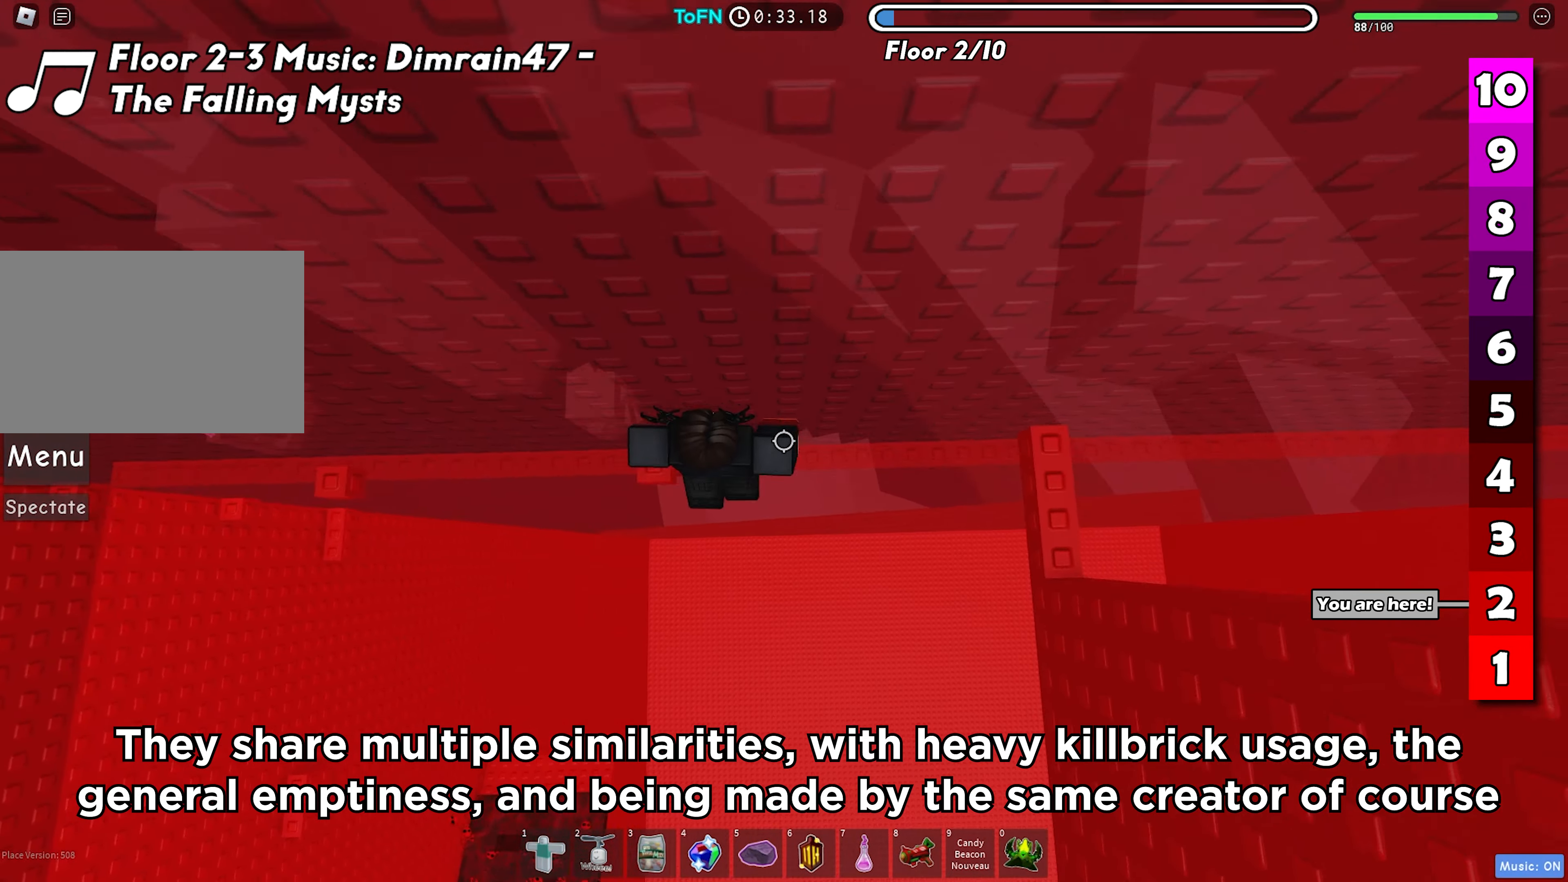
{"keys": ["d"], "events": [[117, "space", "up"]]}
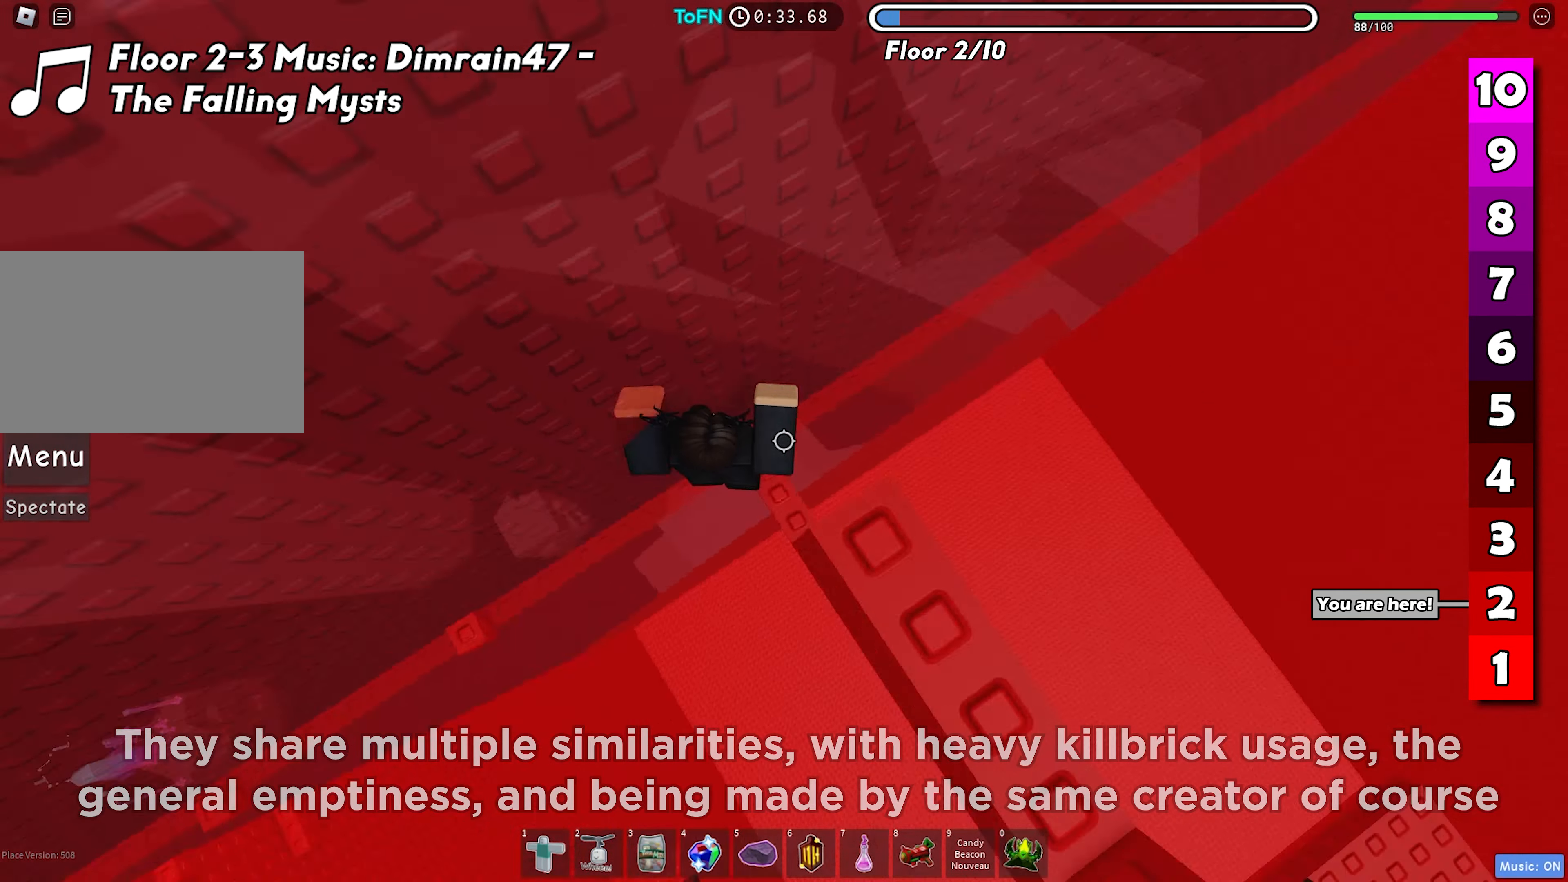
{"keys": ["w"], "events": [[50, "d", "up"], [367, "w", "down"]]}
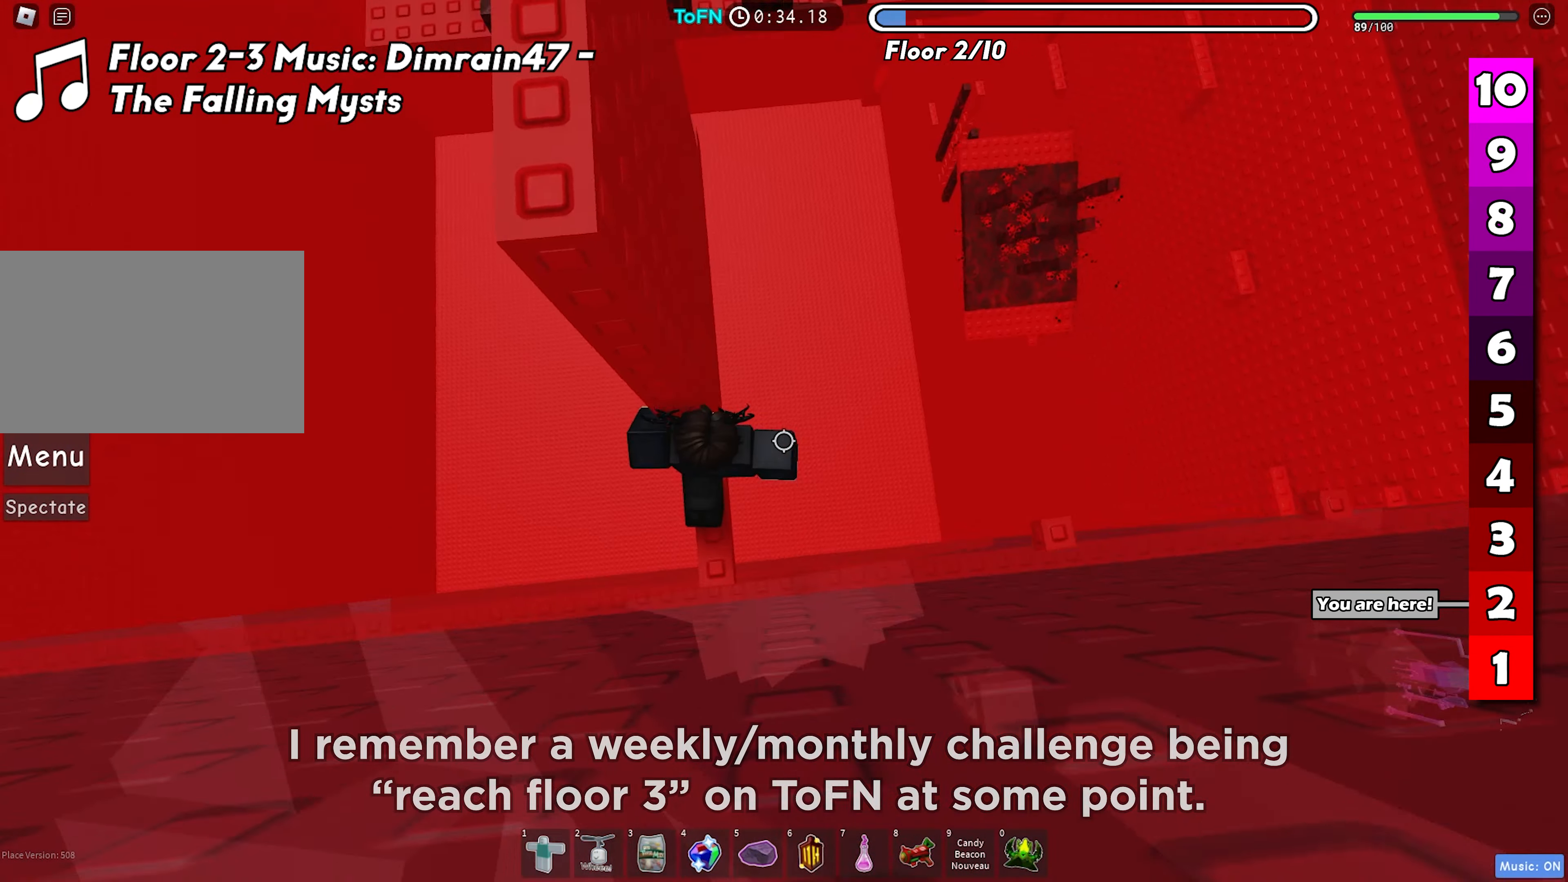
{"keys": ["d"], "events": [[17, "w", "up"], [200, "d", "down"], [333, "space", "down"], [450, "space", "up"]]}
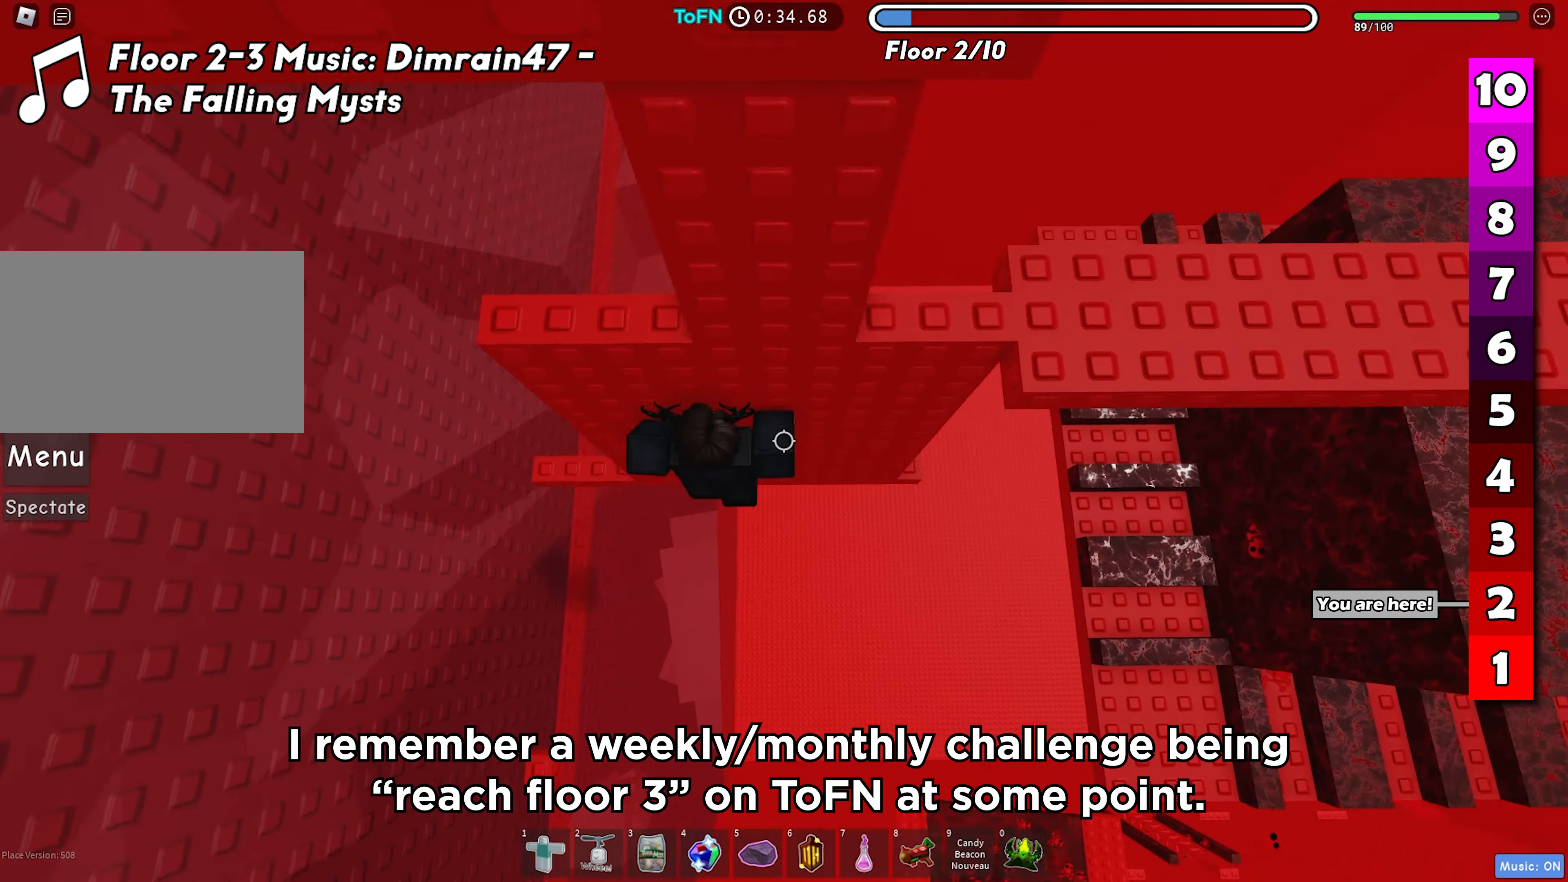
{"keys": [], "events": [[417, "w", "down"], [467, "d", "up"], [500, "w", "up"]]}
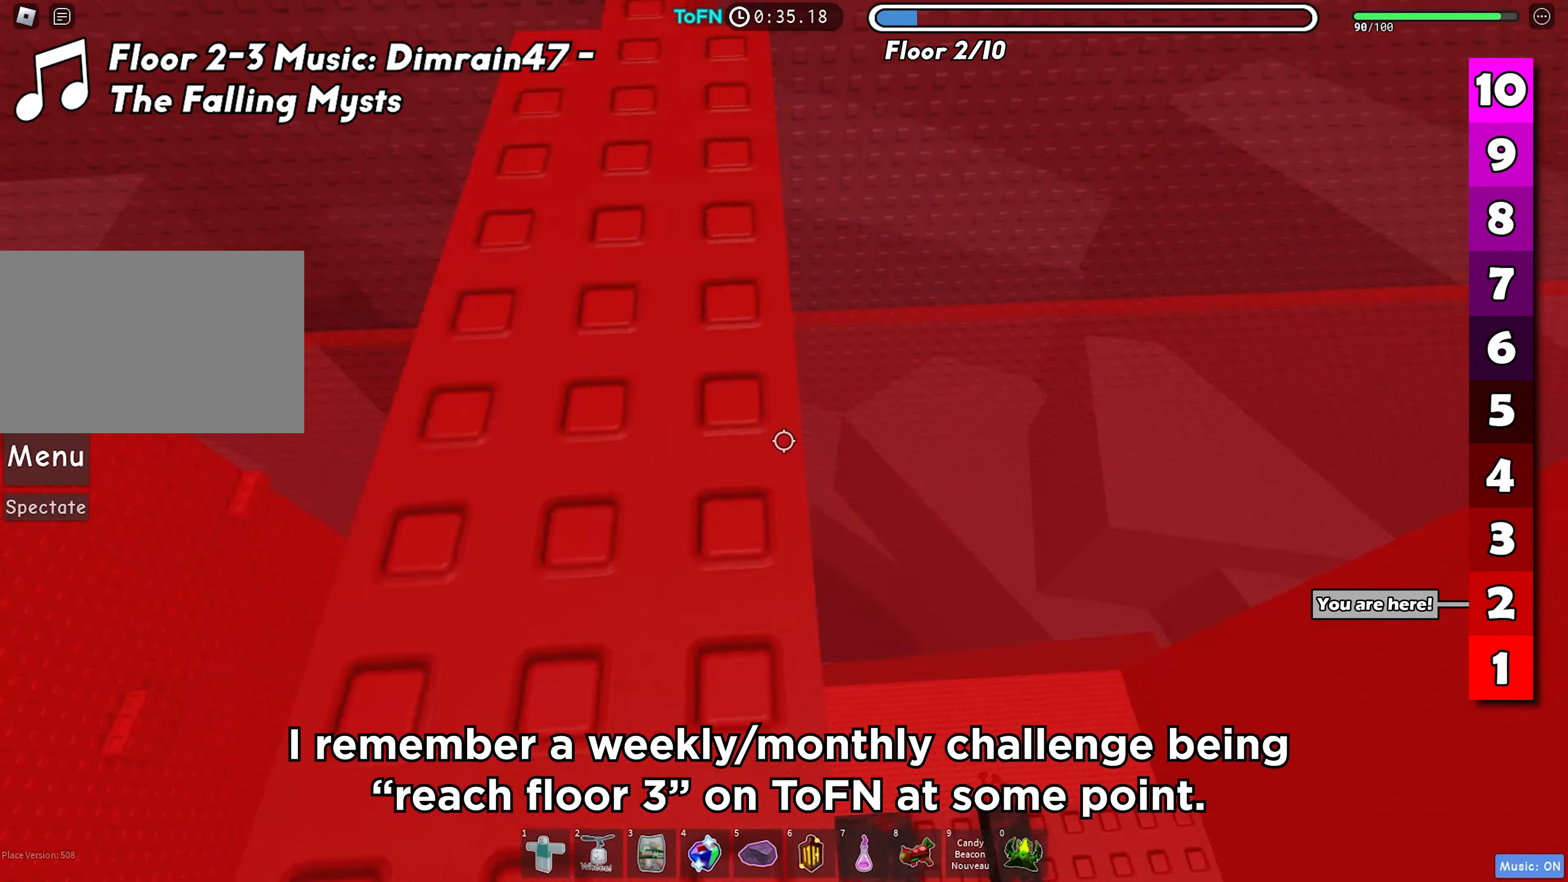
{"keys": ["d", "shift", "space"], "events": [[50, "shift", "down"], [100, "shift", "up"], [350, "d", "down"], [417, "shift", "down"], [483, "space", "down"]]}
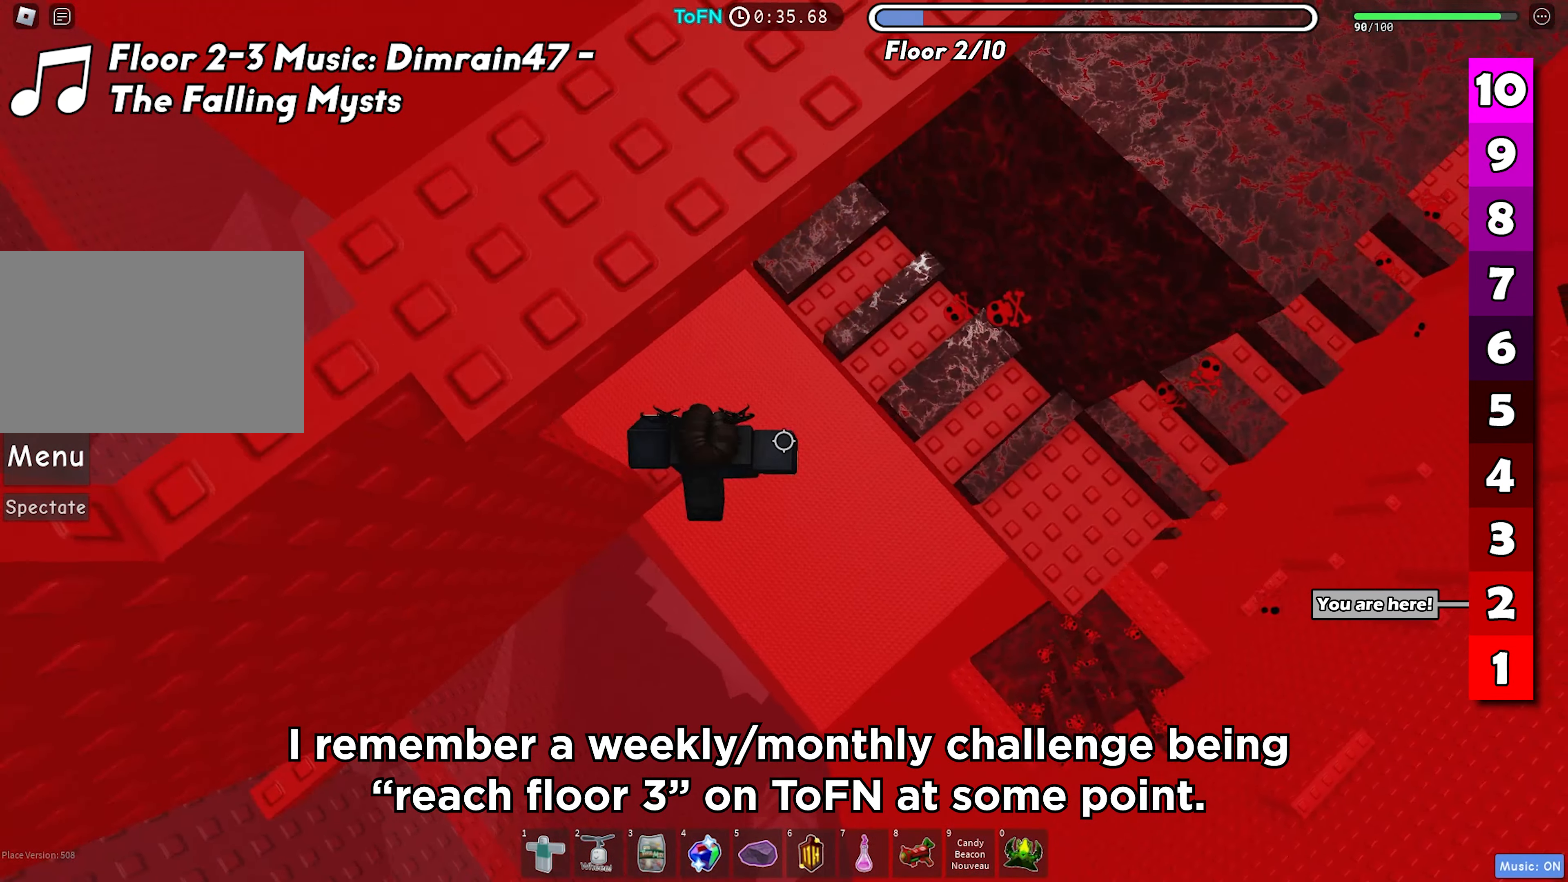
{"keys": ["d", "space"], "events": [[33, "shift", "up"], [167, "space", "up"], [500, "space", "down"]]}
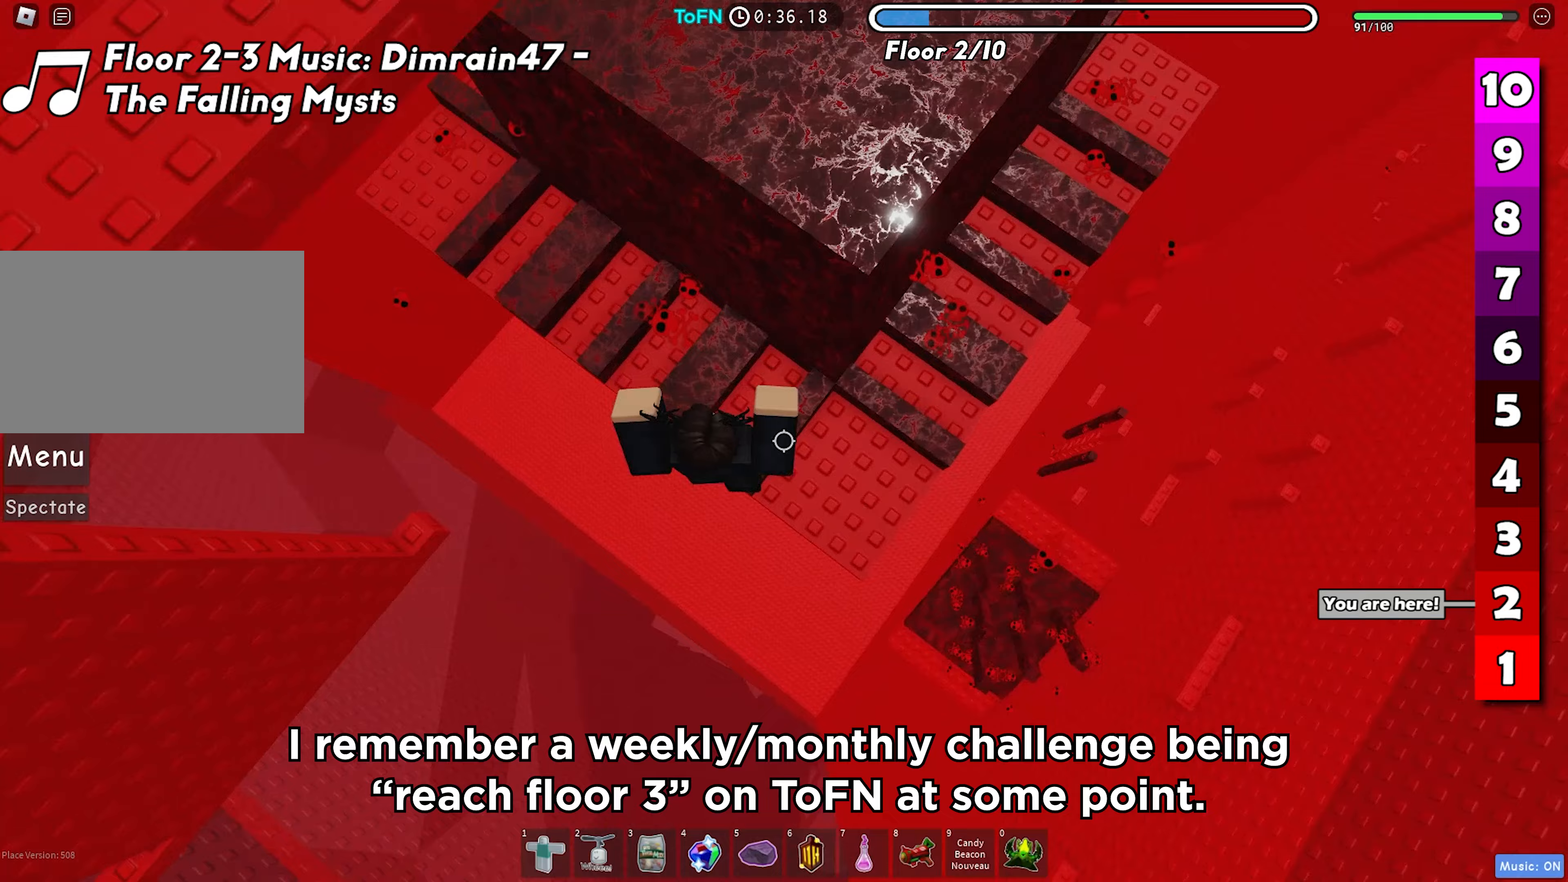
{"keys": ["d", "space"], "events": []}
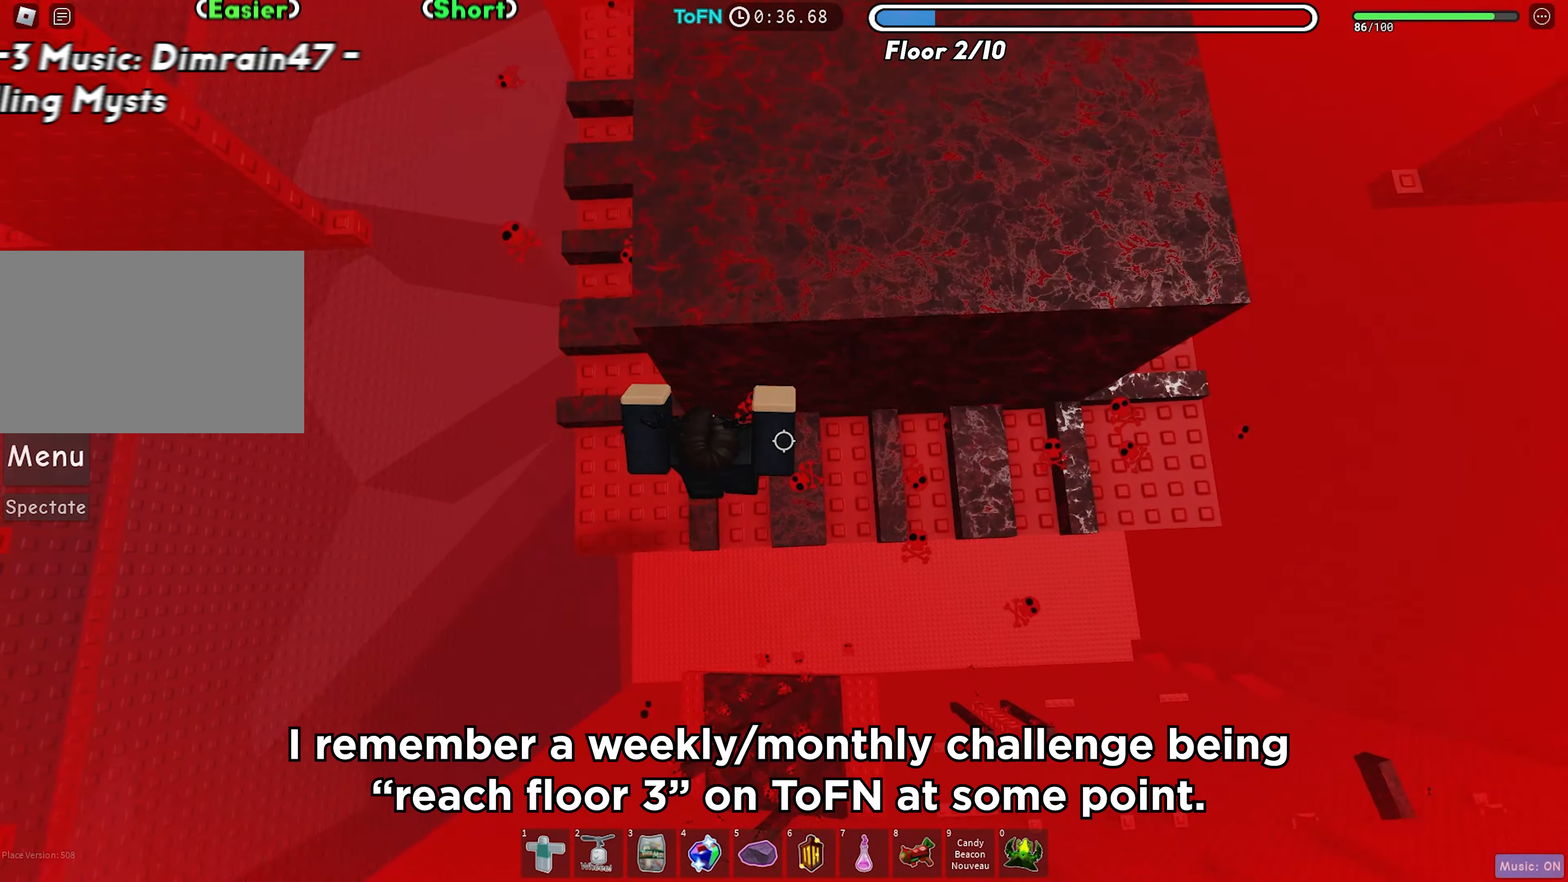
{"keys": ["d", "space"], "events": []}
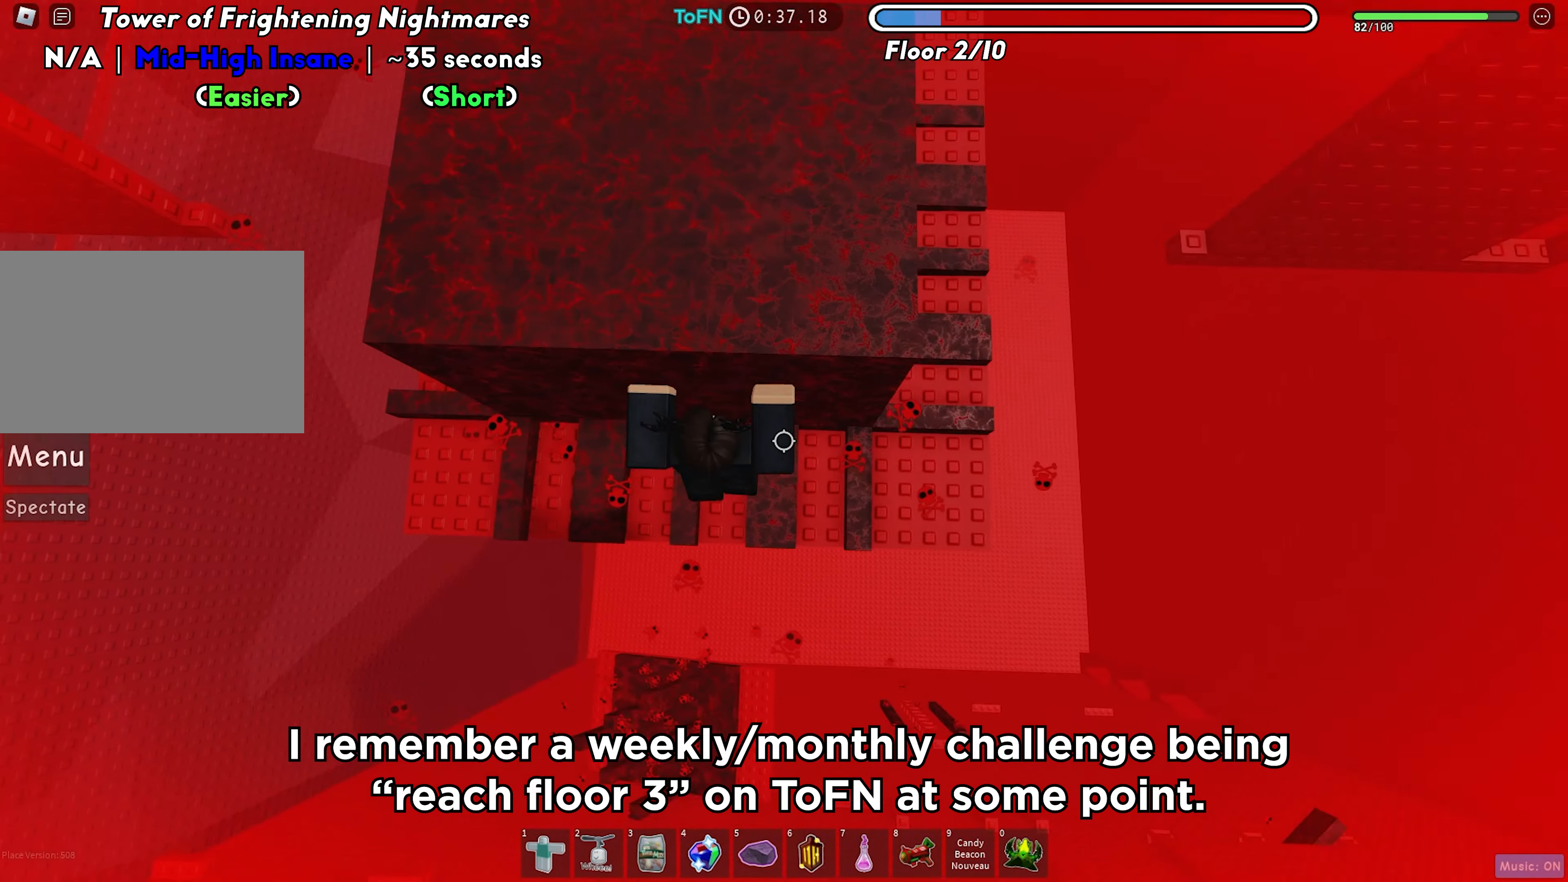
{"keys": ["w"], "events": [[333, "w", "down"], [433, "space", "up"], [450, "d", "up"]]}
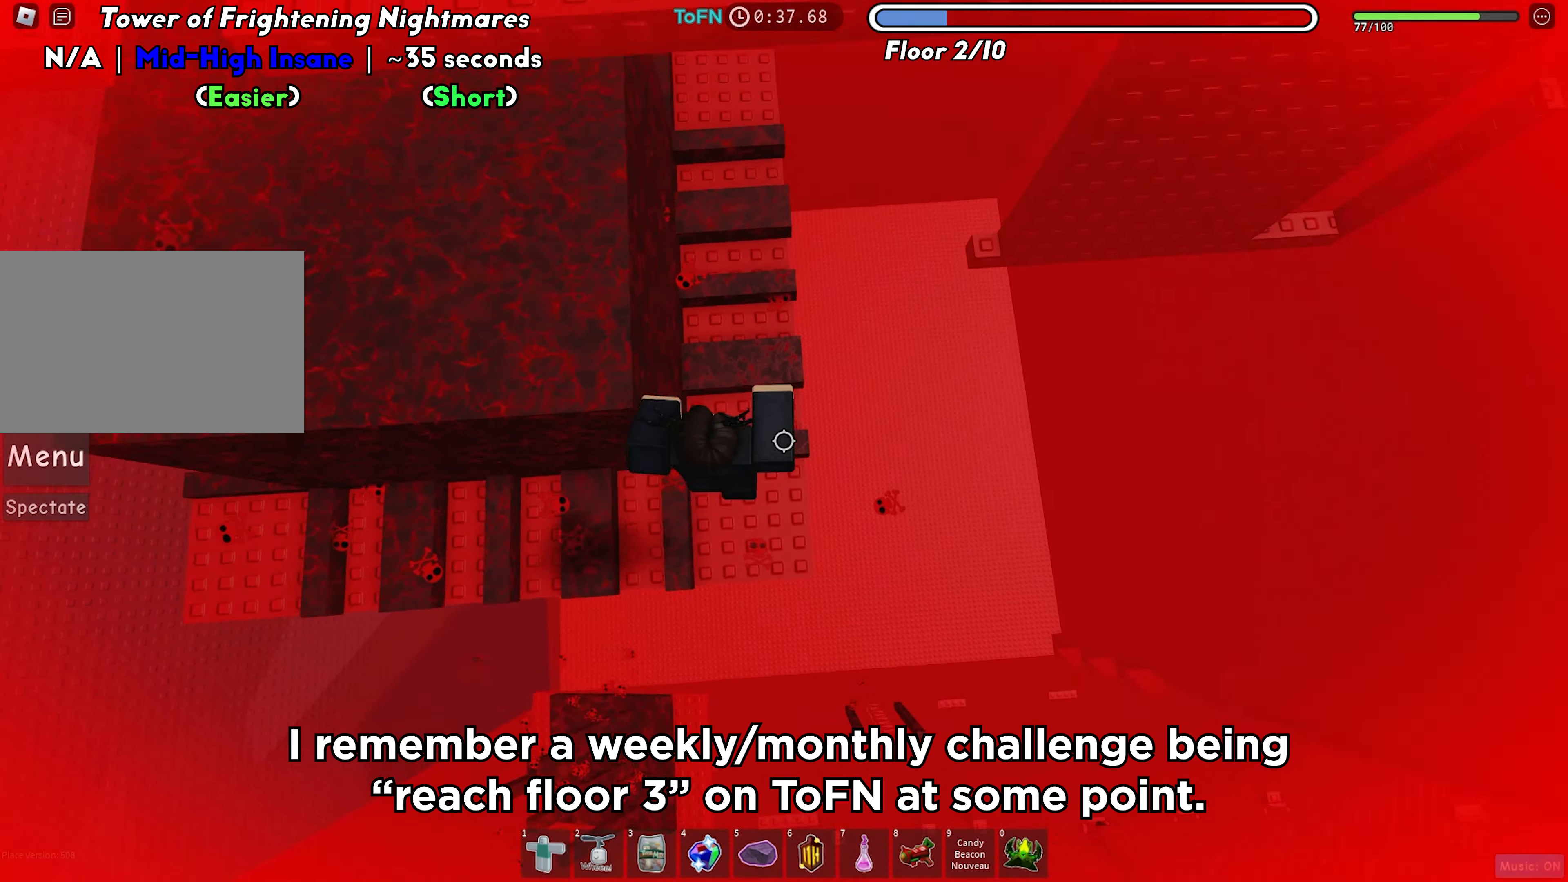
{"keys": ["shift", "space", "w"], "events": [[117, "shift", "down"], [267, "shift", "up"], [400, "space", "down"], [450, "shift", "down"]]}
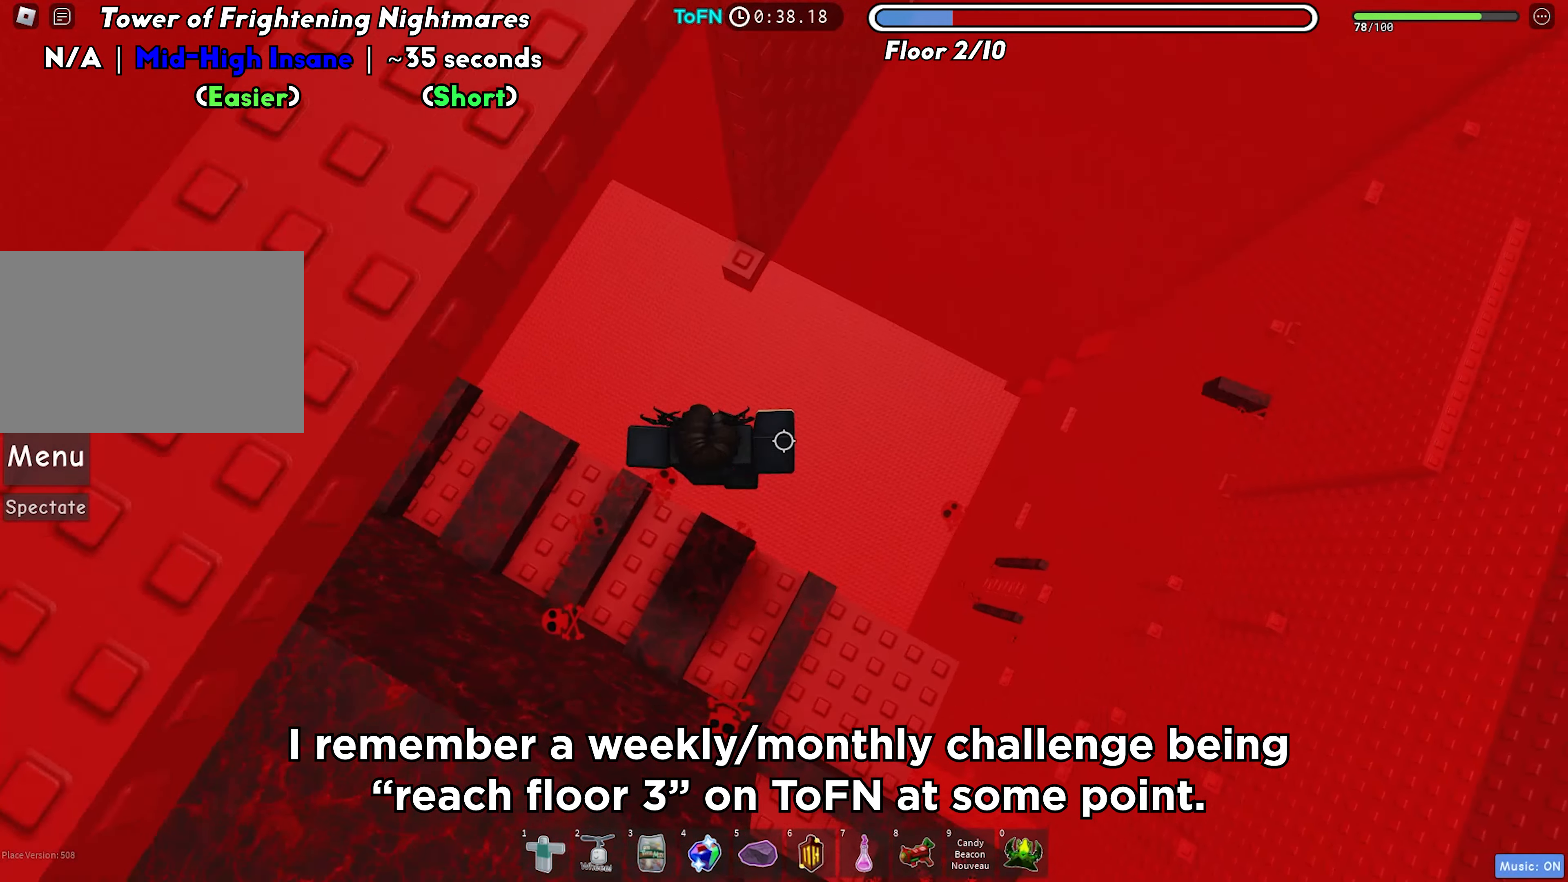
{"keys": [], "events": [[17, "space", "up"], [83, "shift", "up"], [467, "w", "up"]]}
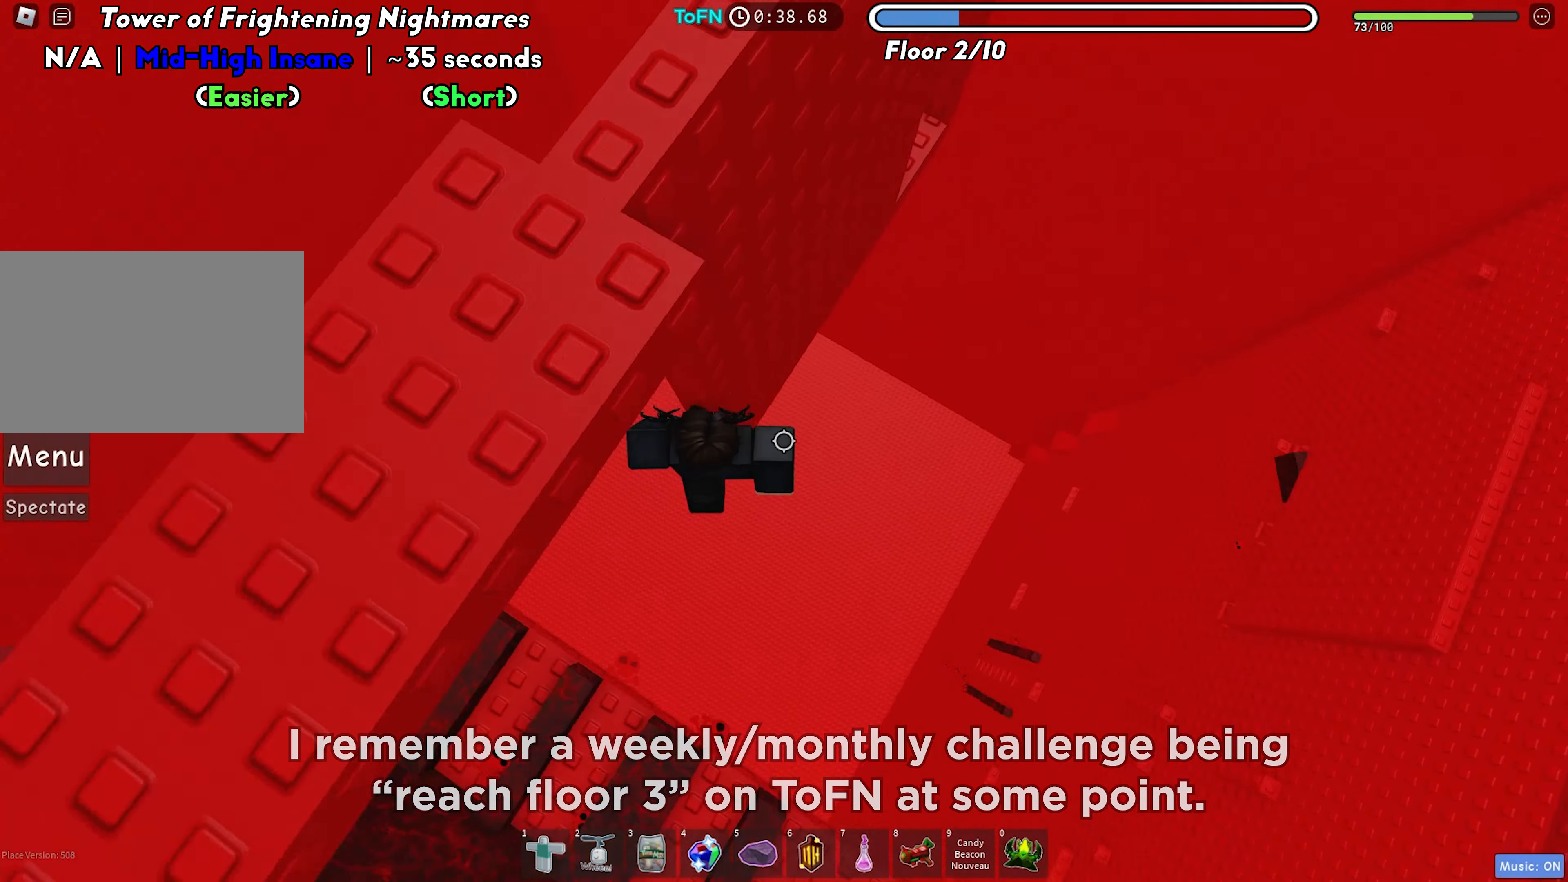
{"keys": ["d"], "events": [[117, "d", "down"], [233, "space", "down"], [333, "space", "up"]]}
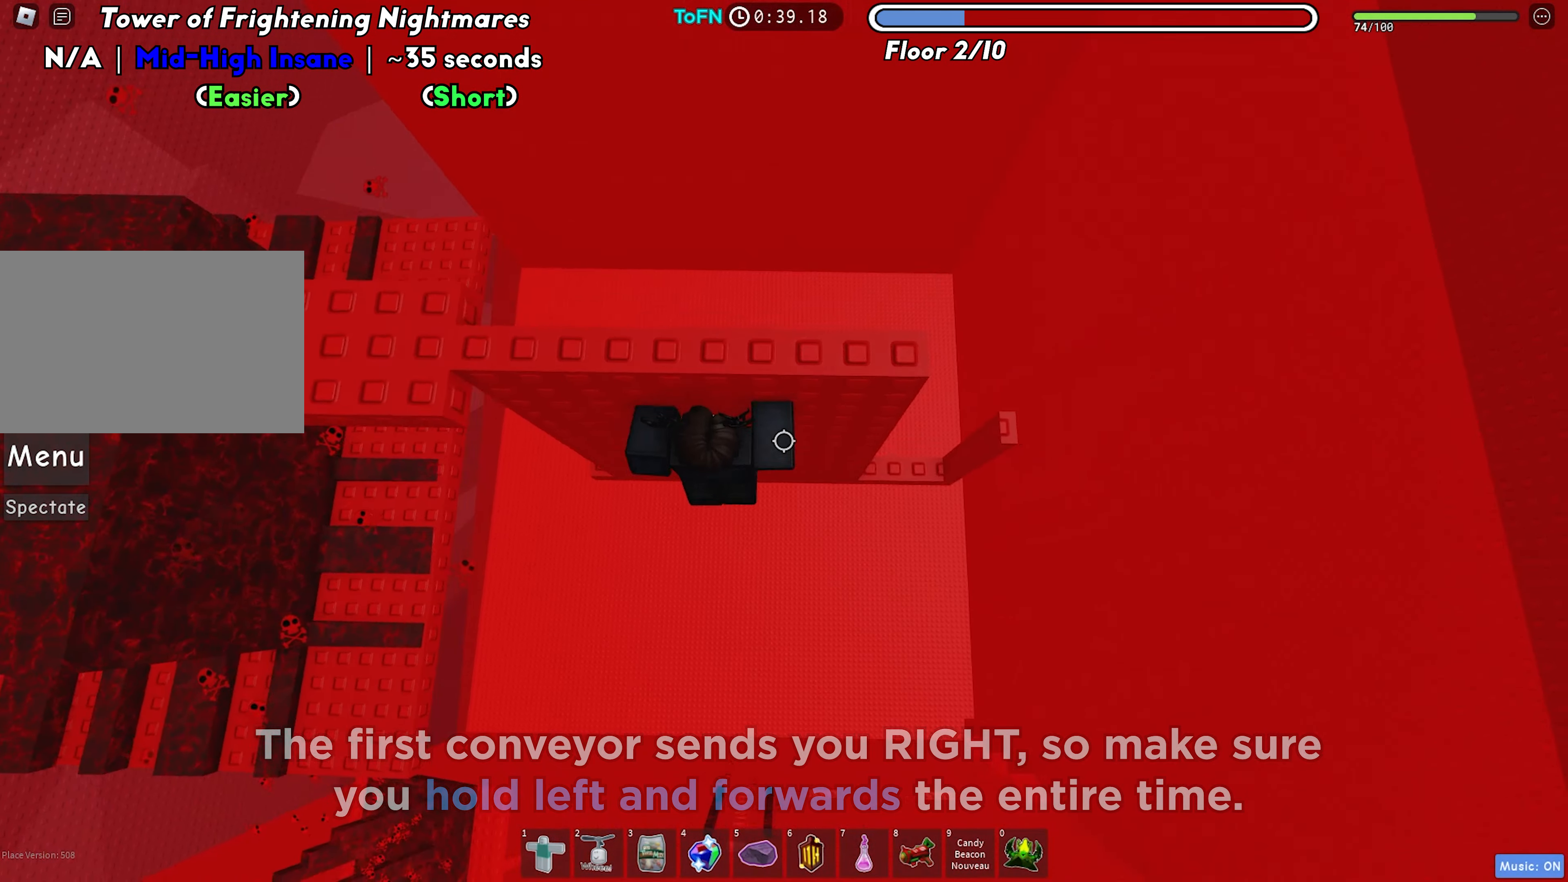
{"keys": [], "events": [[400, "d", "up"]]}
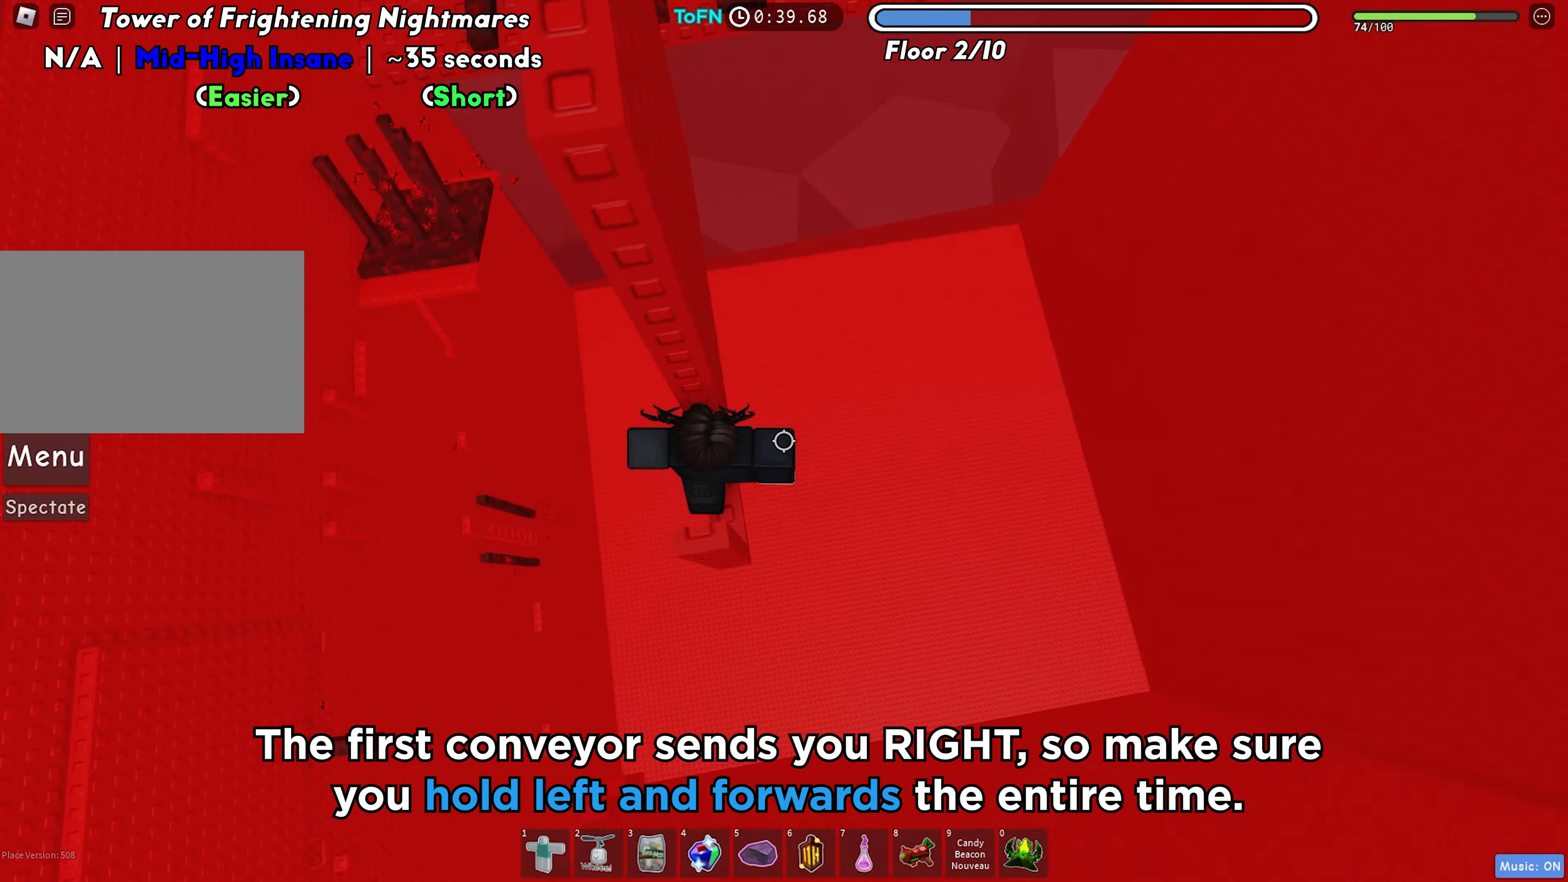
{"keys": ["space", "w"], "events": [[17, "space", "down"], [83, "s", "down"], [117, "space", "up"], [233, "s", "up"], [333, "w", "down"], [383, "space", "down"]]}
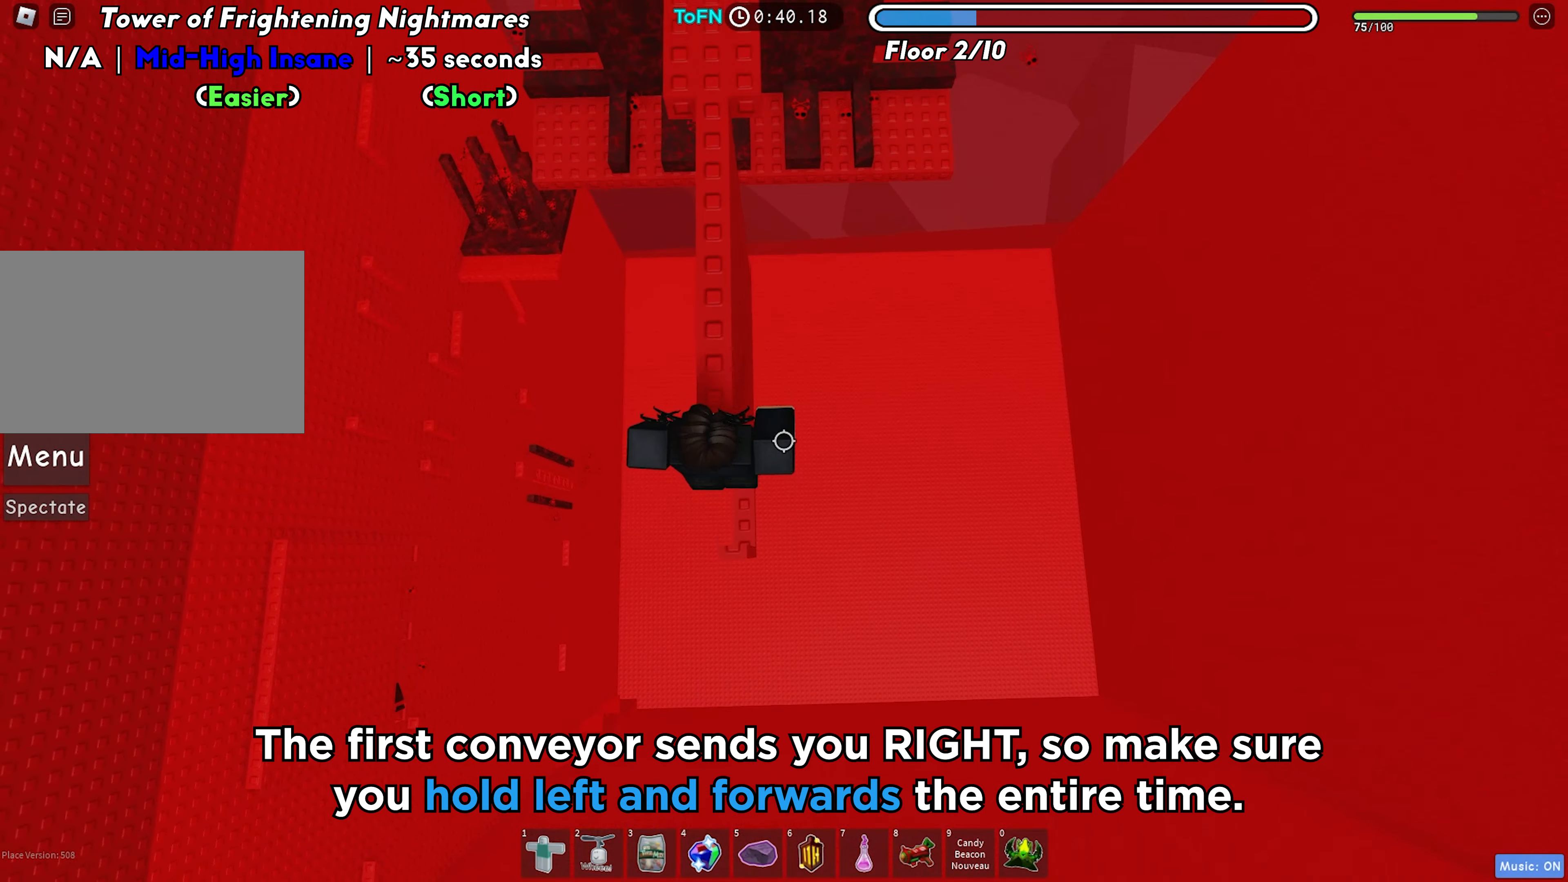
{"keys": ["space", "w"], "events": [[33, "space", "up"], [350, "space", "down"]]}
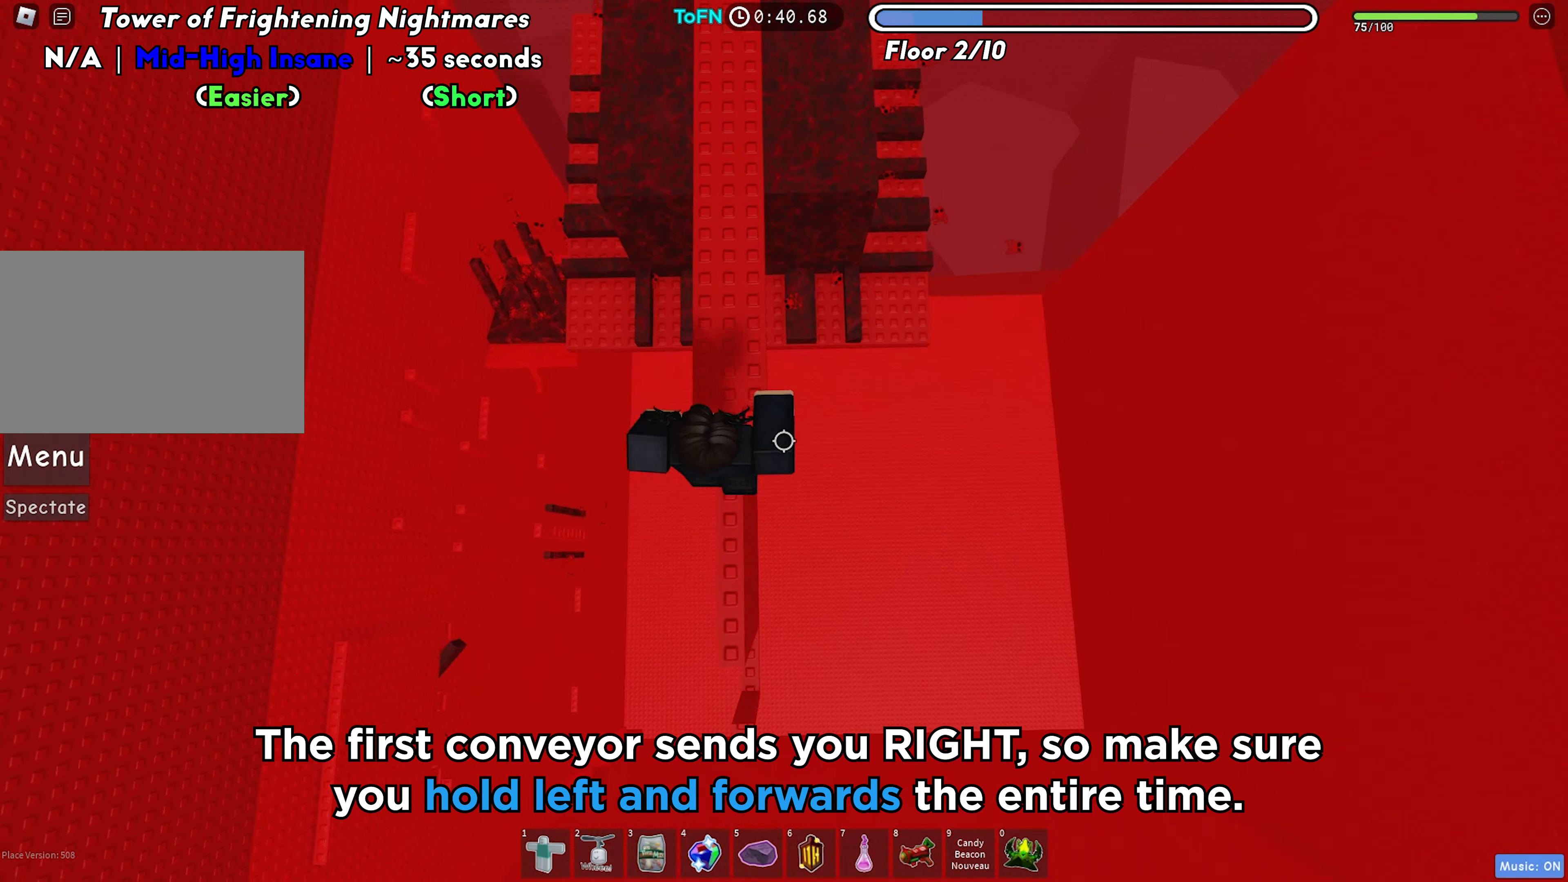
{"keys": ["a", "space", "w"], "events": [[317, "a", "down"]]}
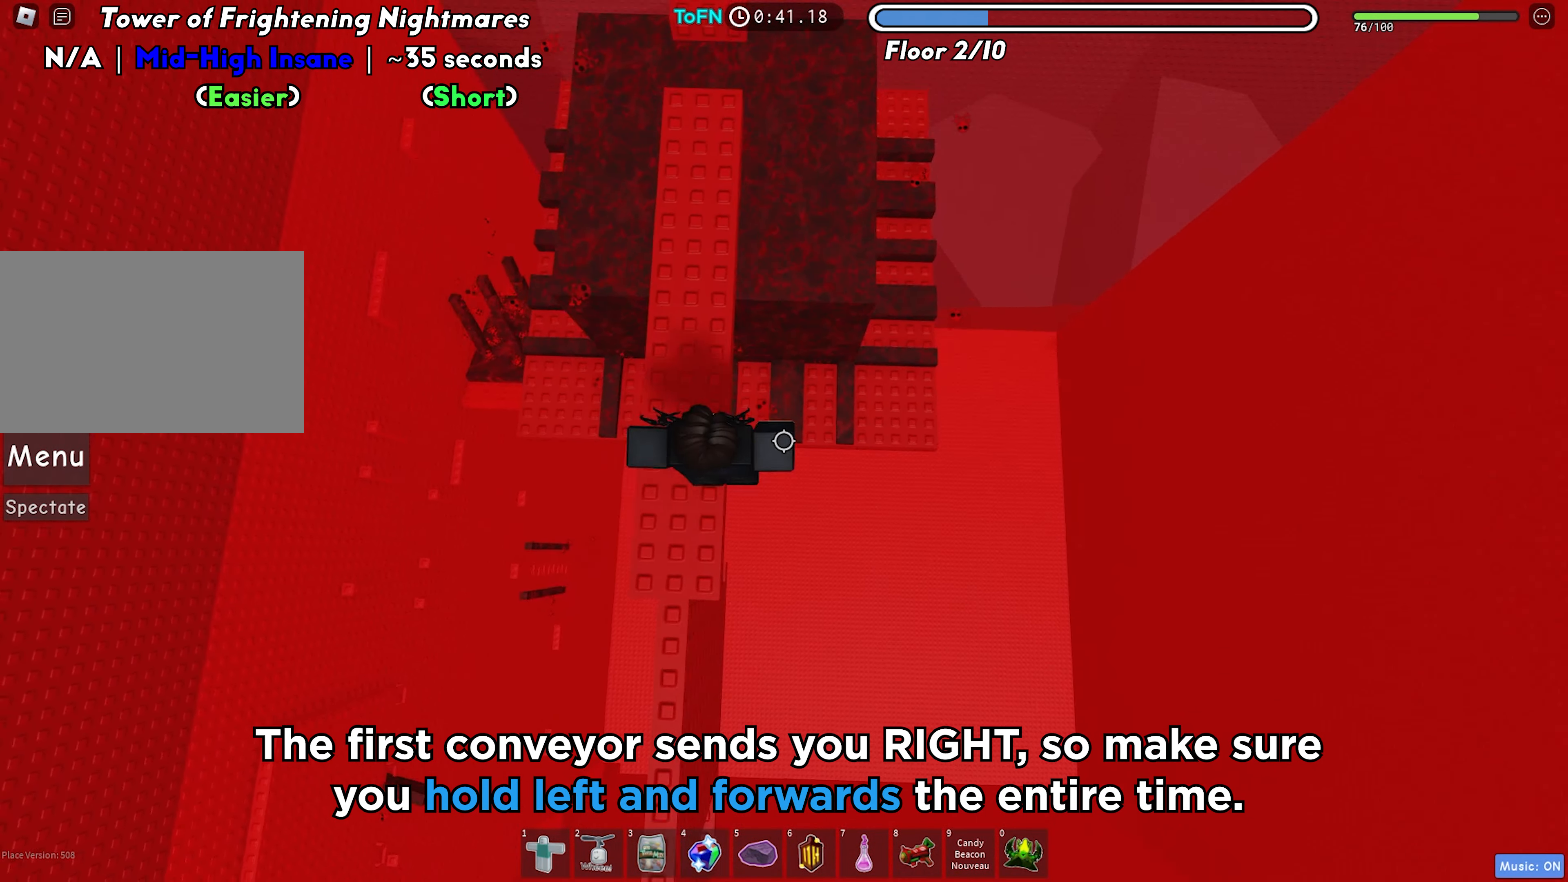
{"keys": ["a", "space", "w"], "events": []}
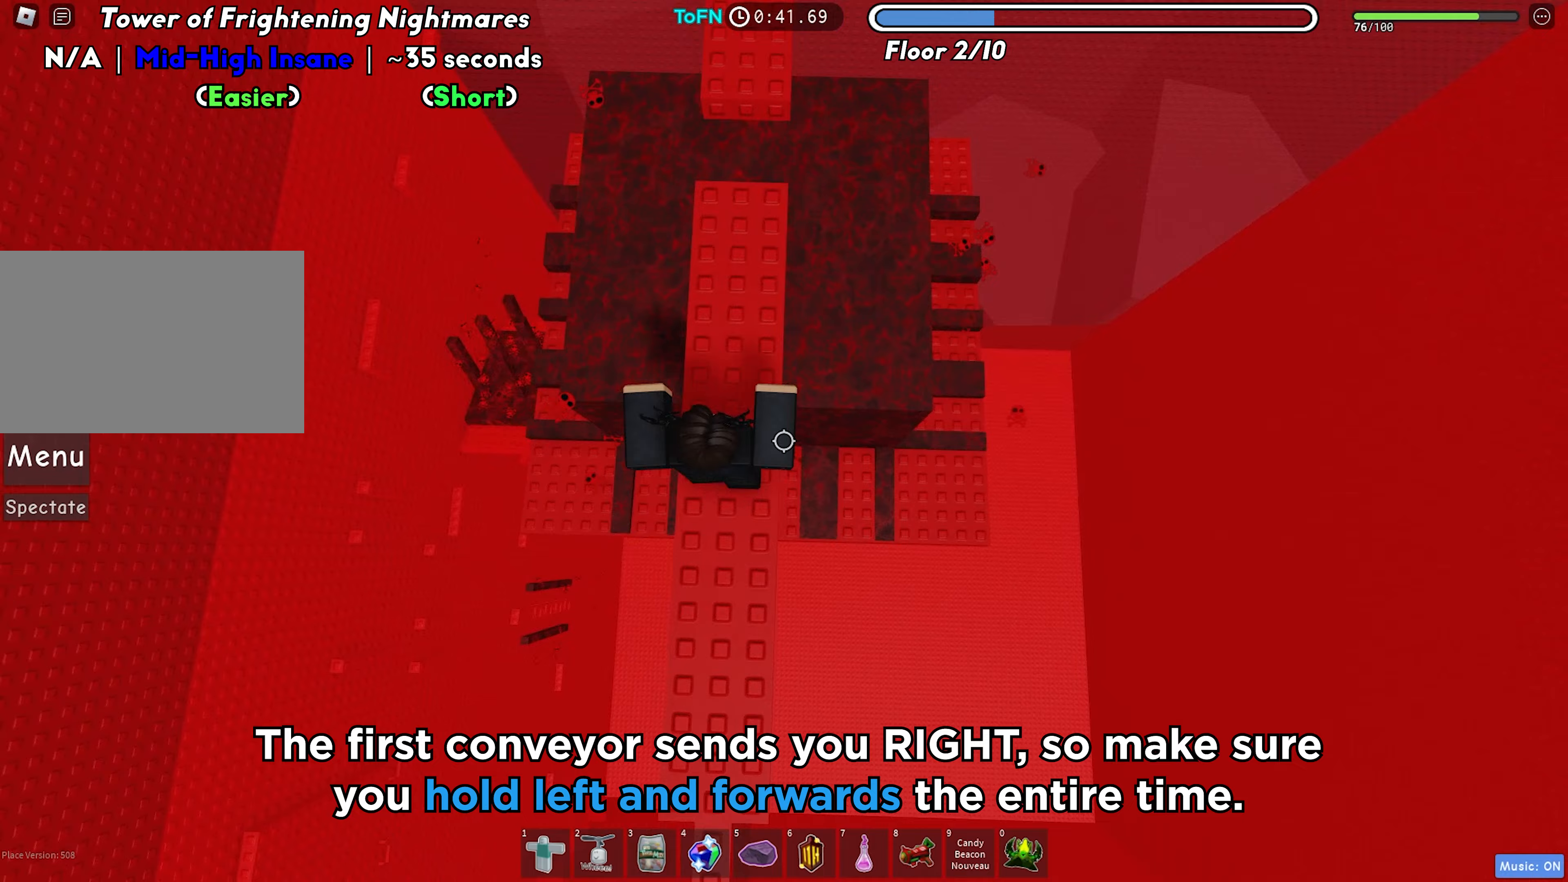
{"keys": ["a", "space", "w"], "events": []}
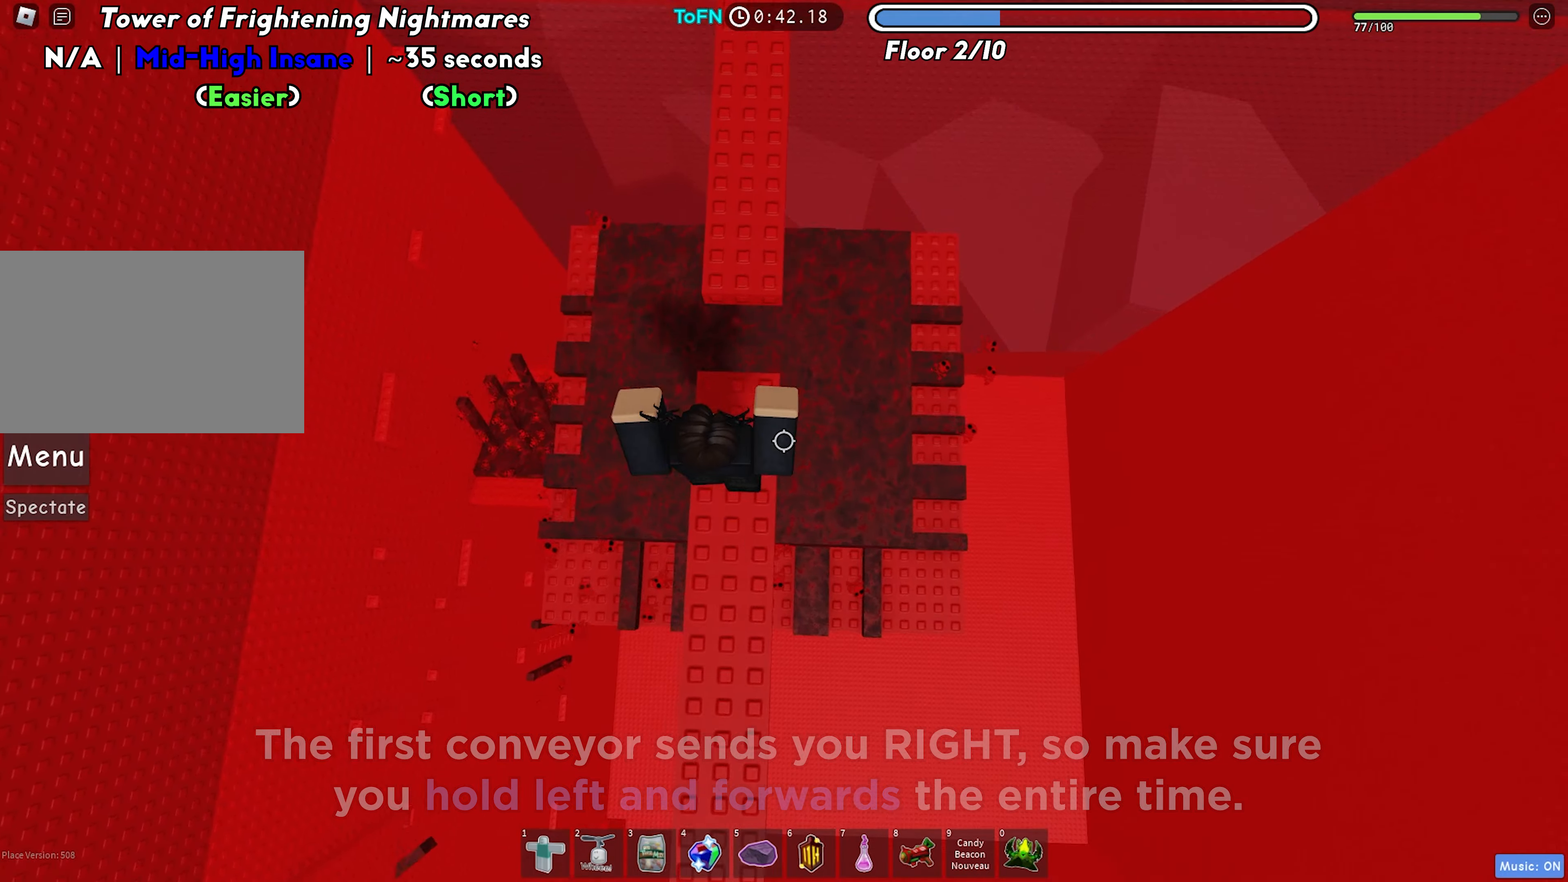
{"keys": ["a", "space", "w"], "events": []}
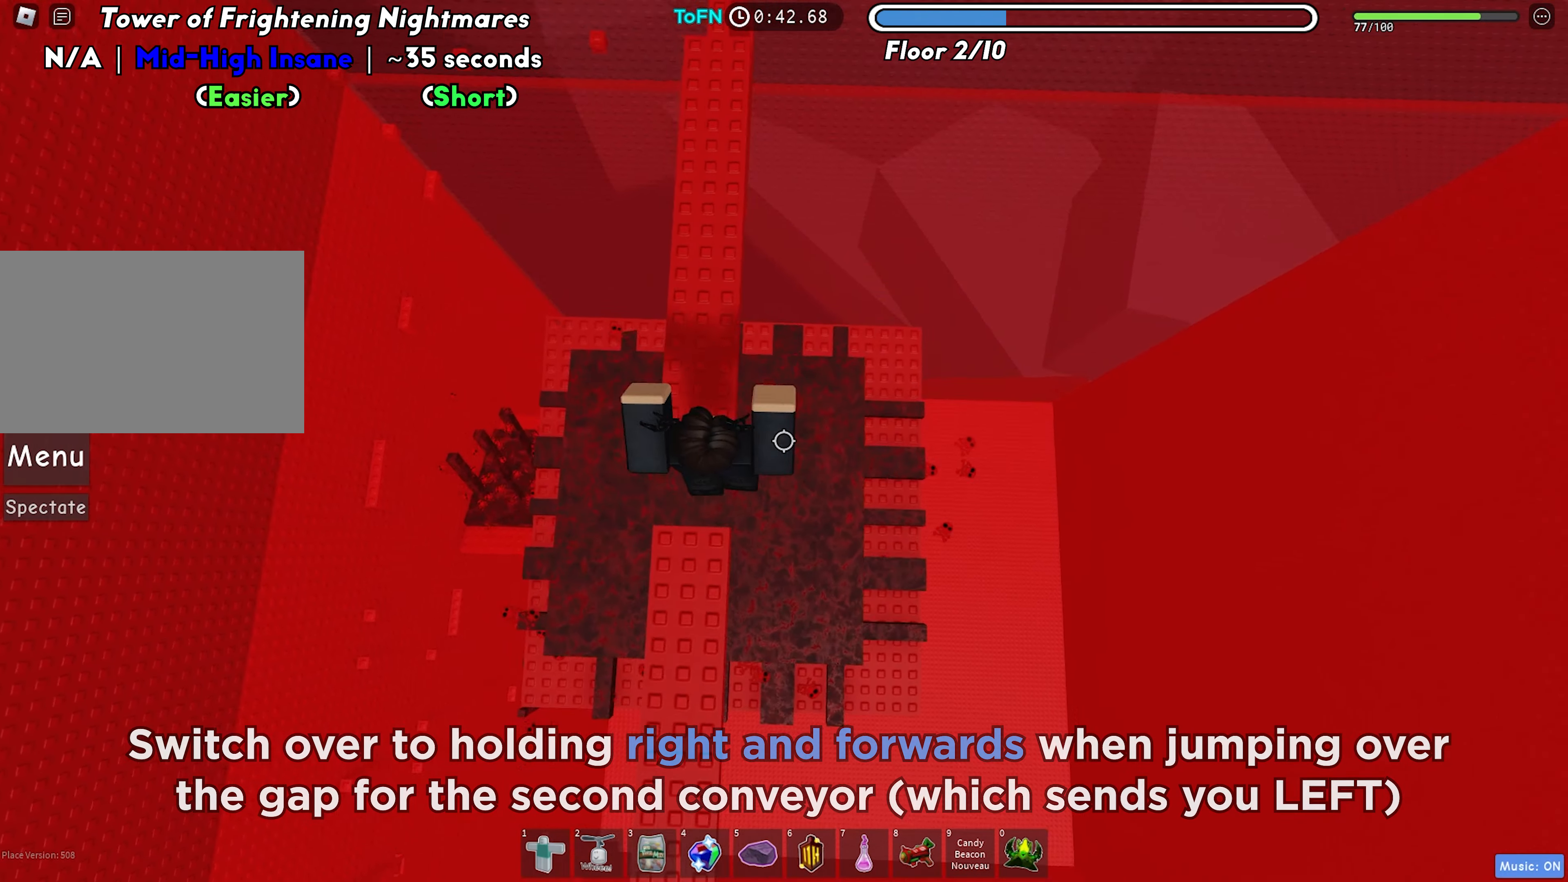
{"keys": ["d", "space", "w"], "events": [[33, "a", "up"], [100, "d", "down"]]}
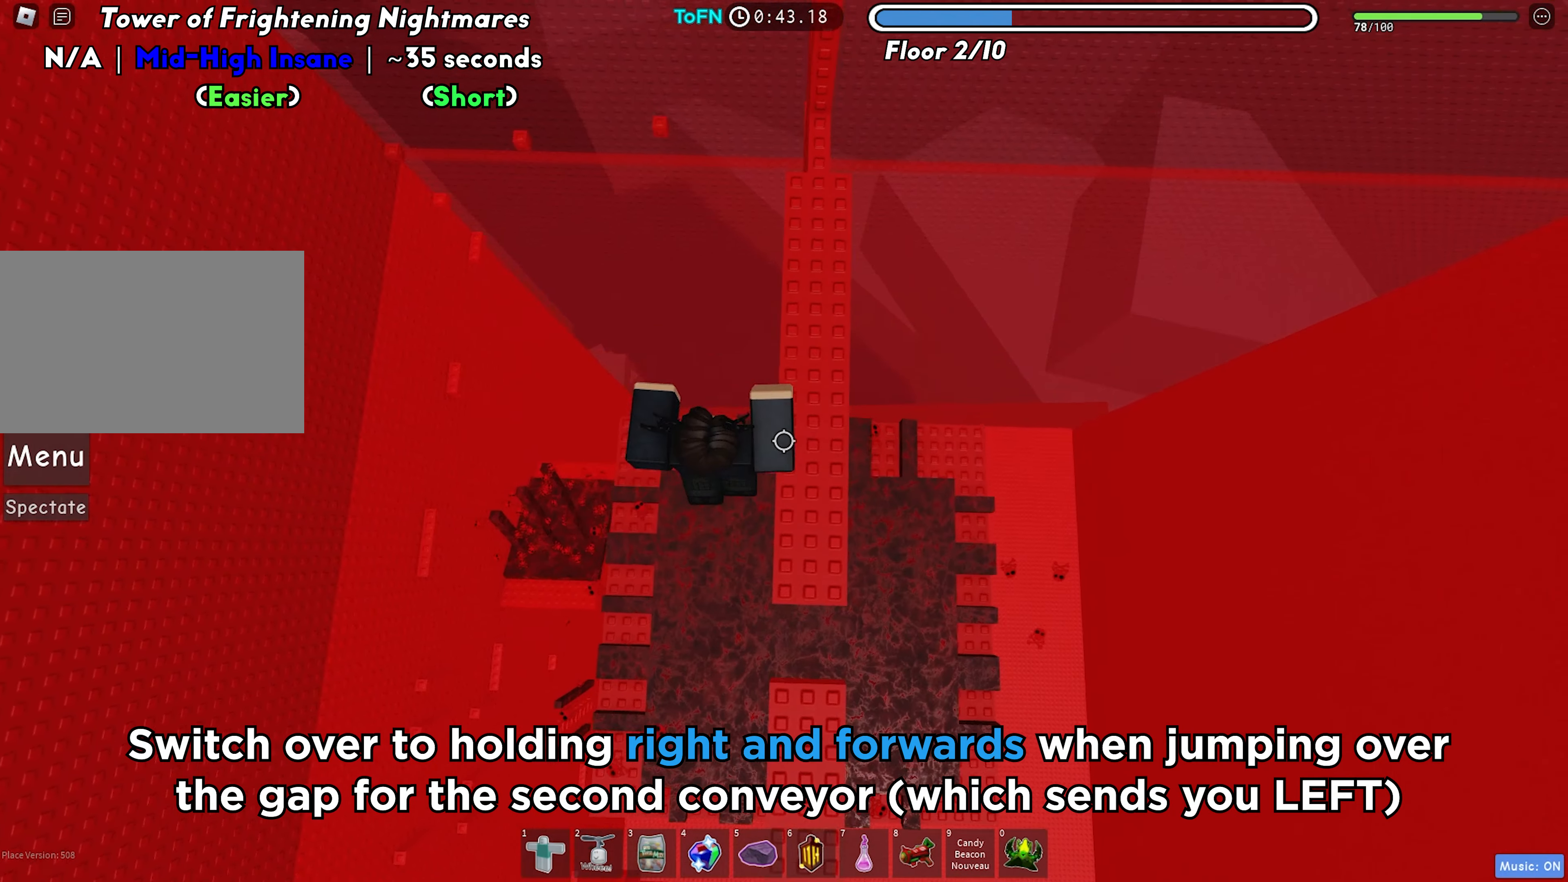
{"keys": ["d", "space", "w"], "events": []}
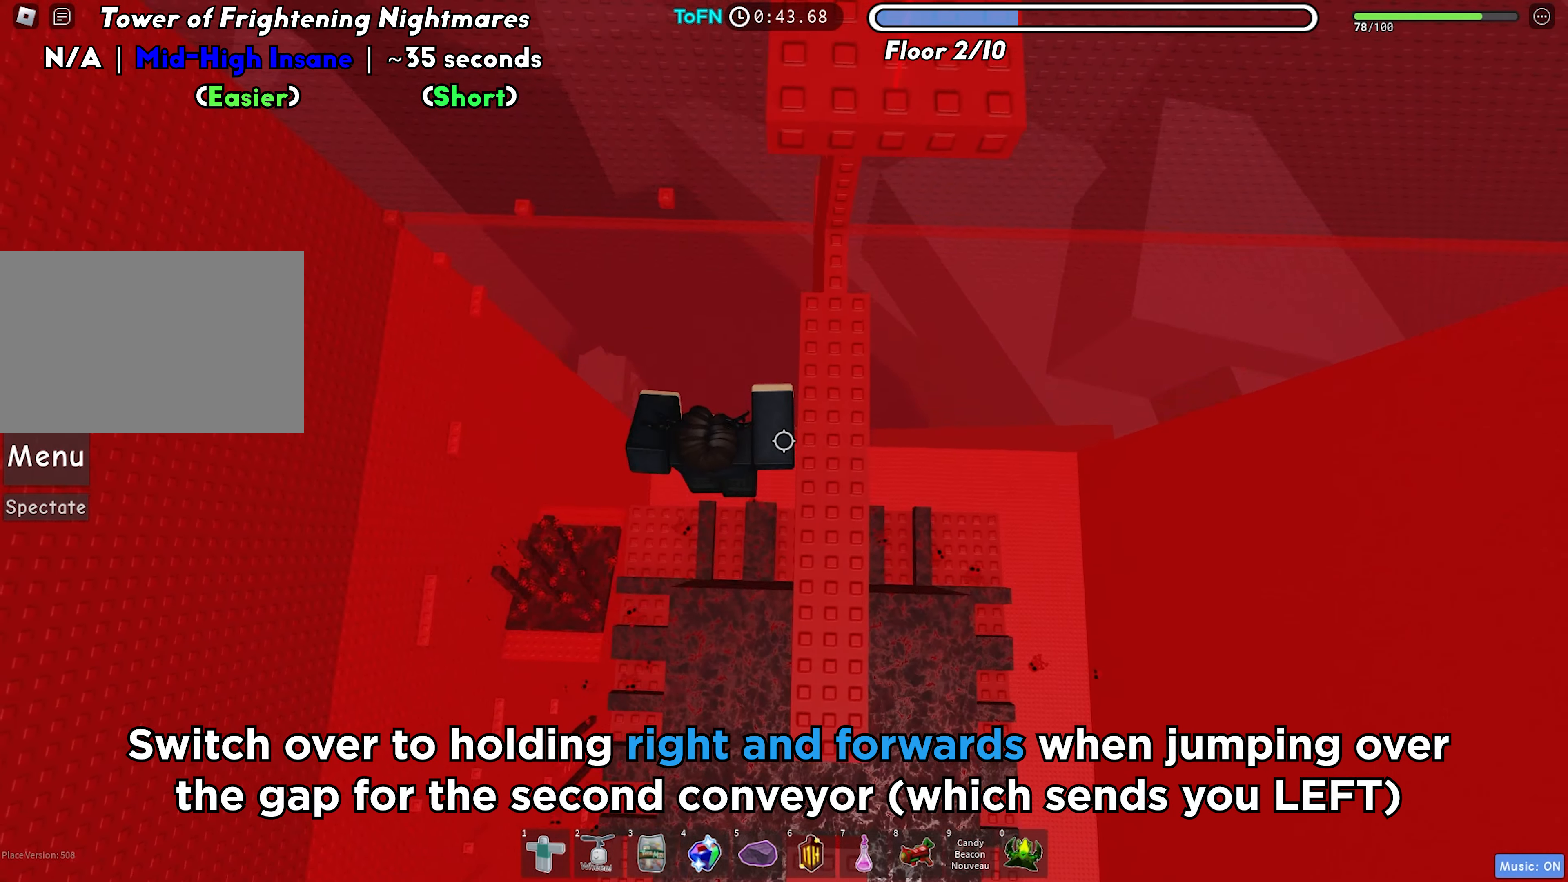
{"keys": ["d", "space", "w"], "events": []}
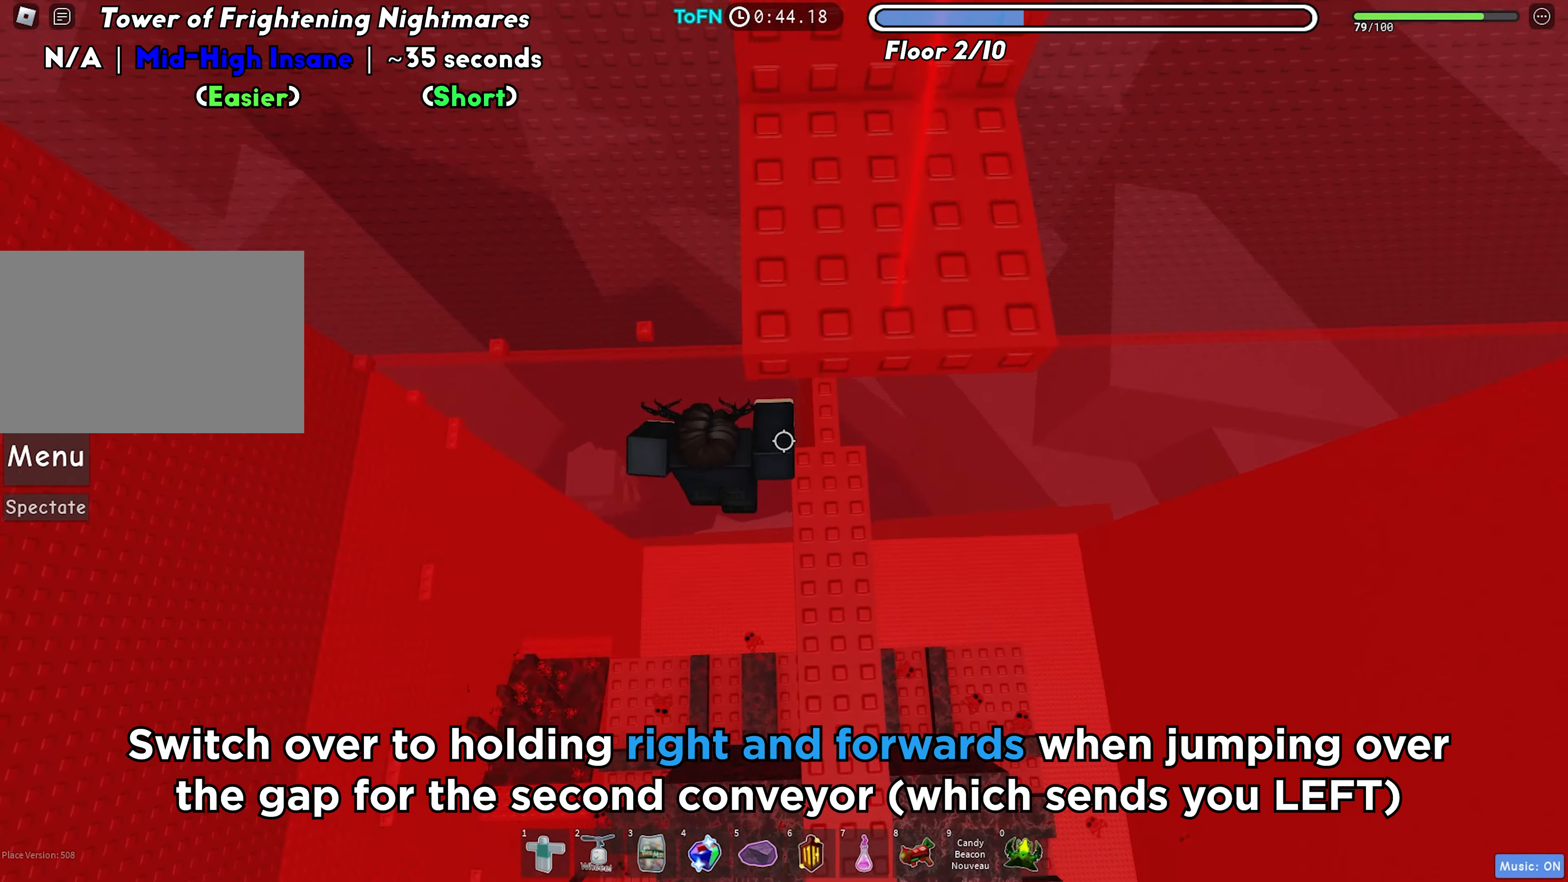
{"keys": [], "events": [[33, "space", "up"], [383, "d", "up"], [400, "w", "up"]]}
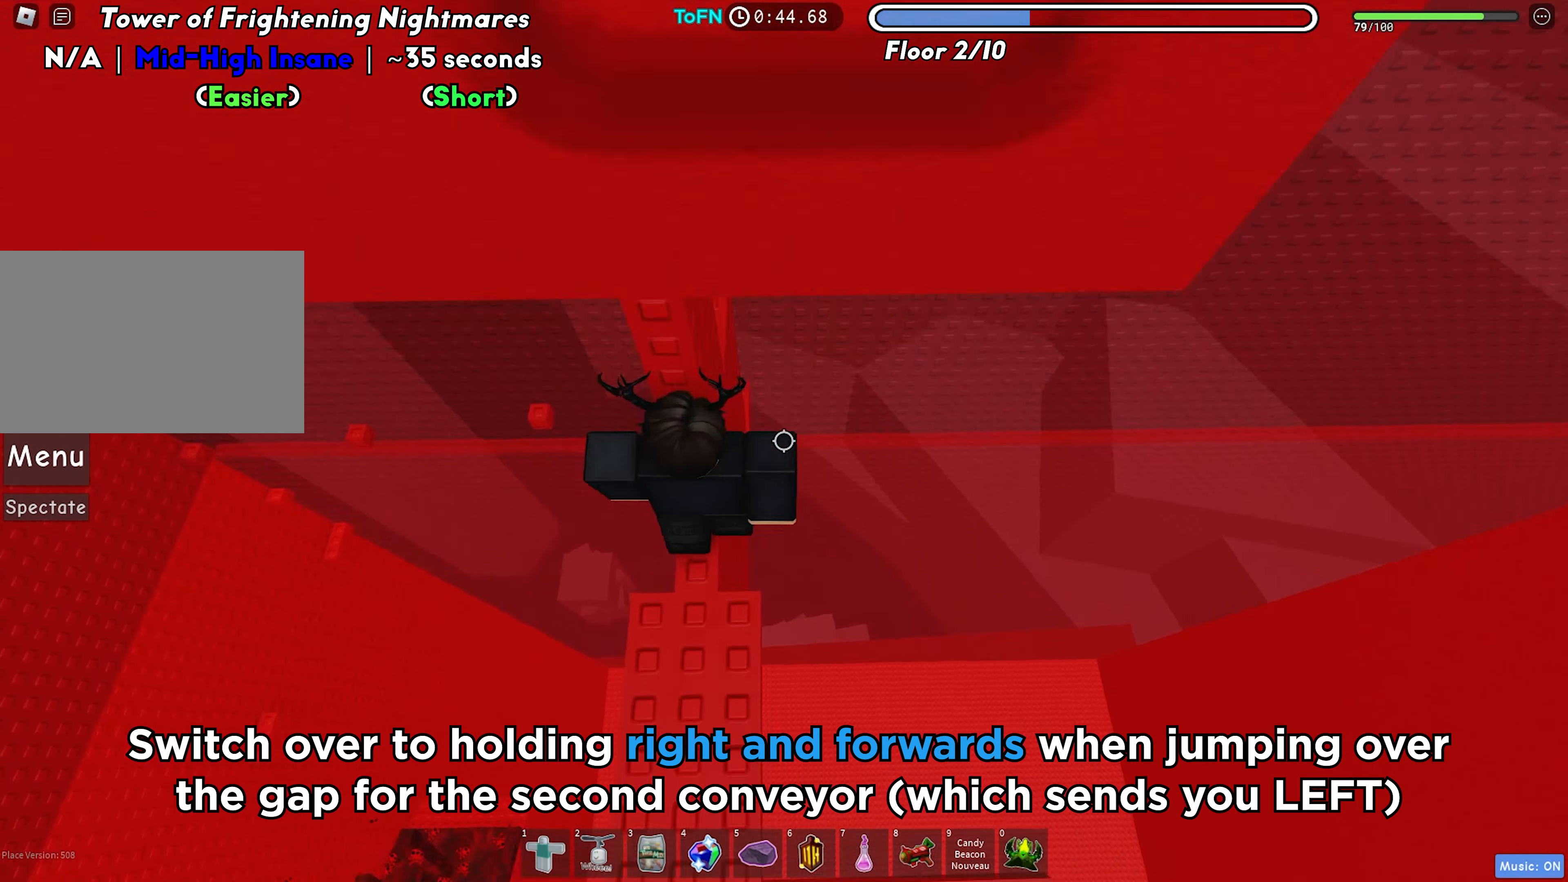
{"keys": [], "events": [[17, "shift", "down"], [167, "shift", "up"], [433, "d", "down"], [433, "w", "down"], [467, "d", "up"], [483, "w", "up"]]}